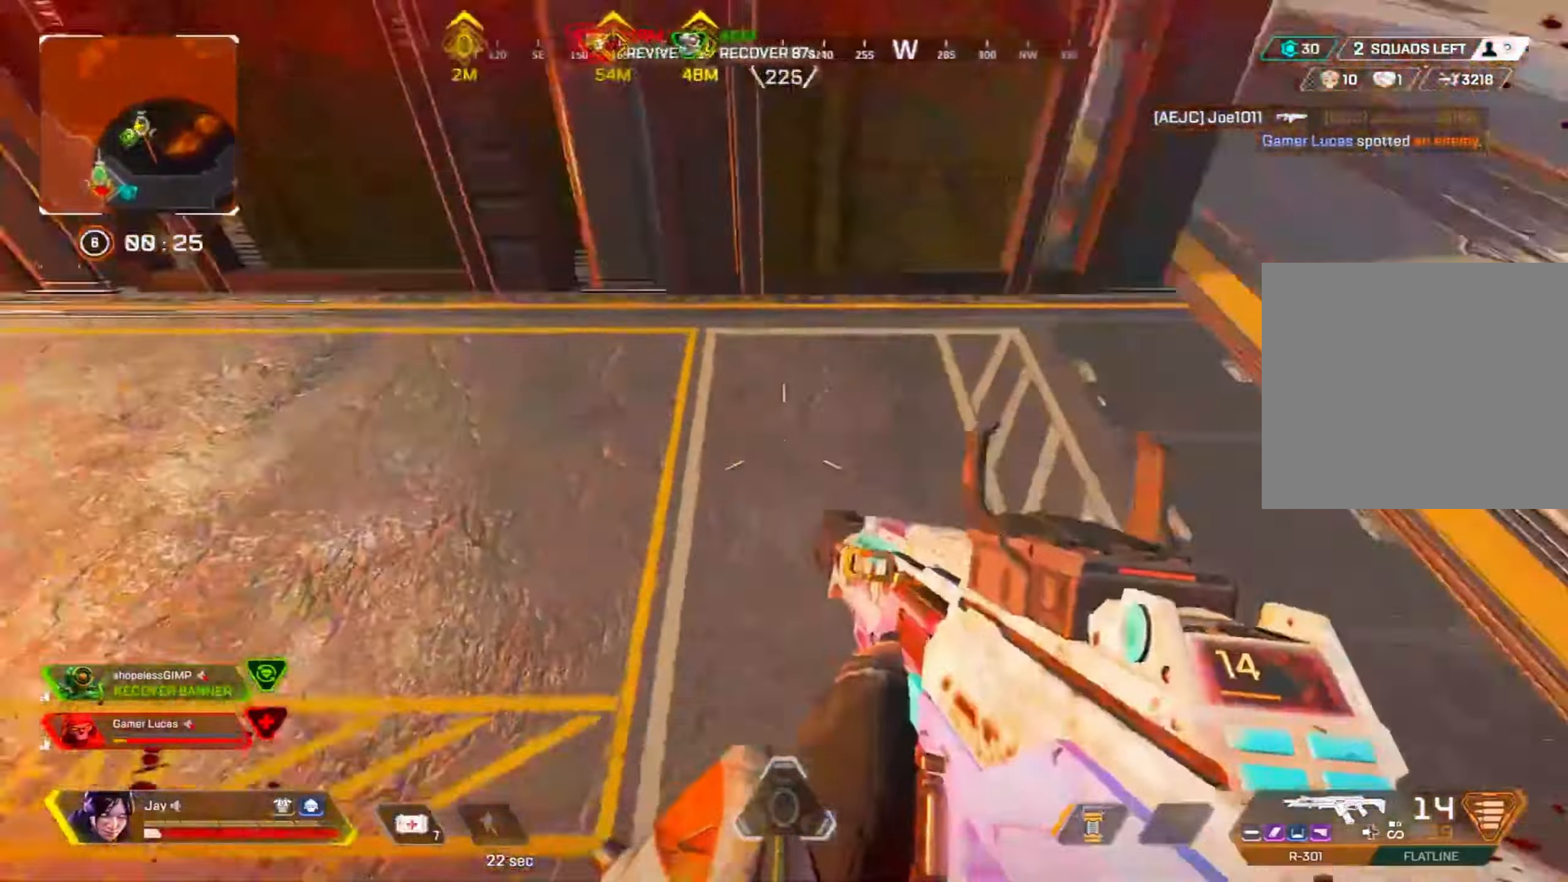
Gameplay with a controller (PlayStation layout); each line is a JSON object with the inputs held at the frame after it. "events" lists button and stick changes between this image and that frame as [ms after this image, input, new state], when the widget could be followed in between. Not read: TOUCHPAD.
{"buttons": ["R3"], "left_stick": "up-right", "right_stick": "center", "events": [[67, "left_stick", "right"], [134, "R3", "down"], [134, "right_stick", "up-left"], [234, "left_stick", "up-right"], [367, "right_stick", "center"]]}
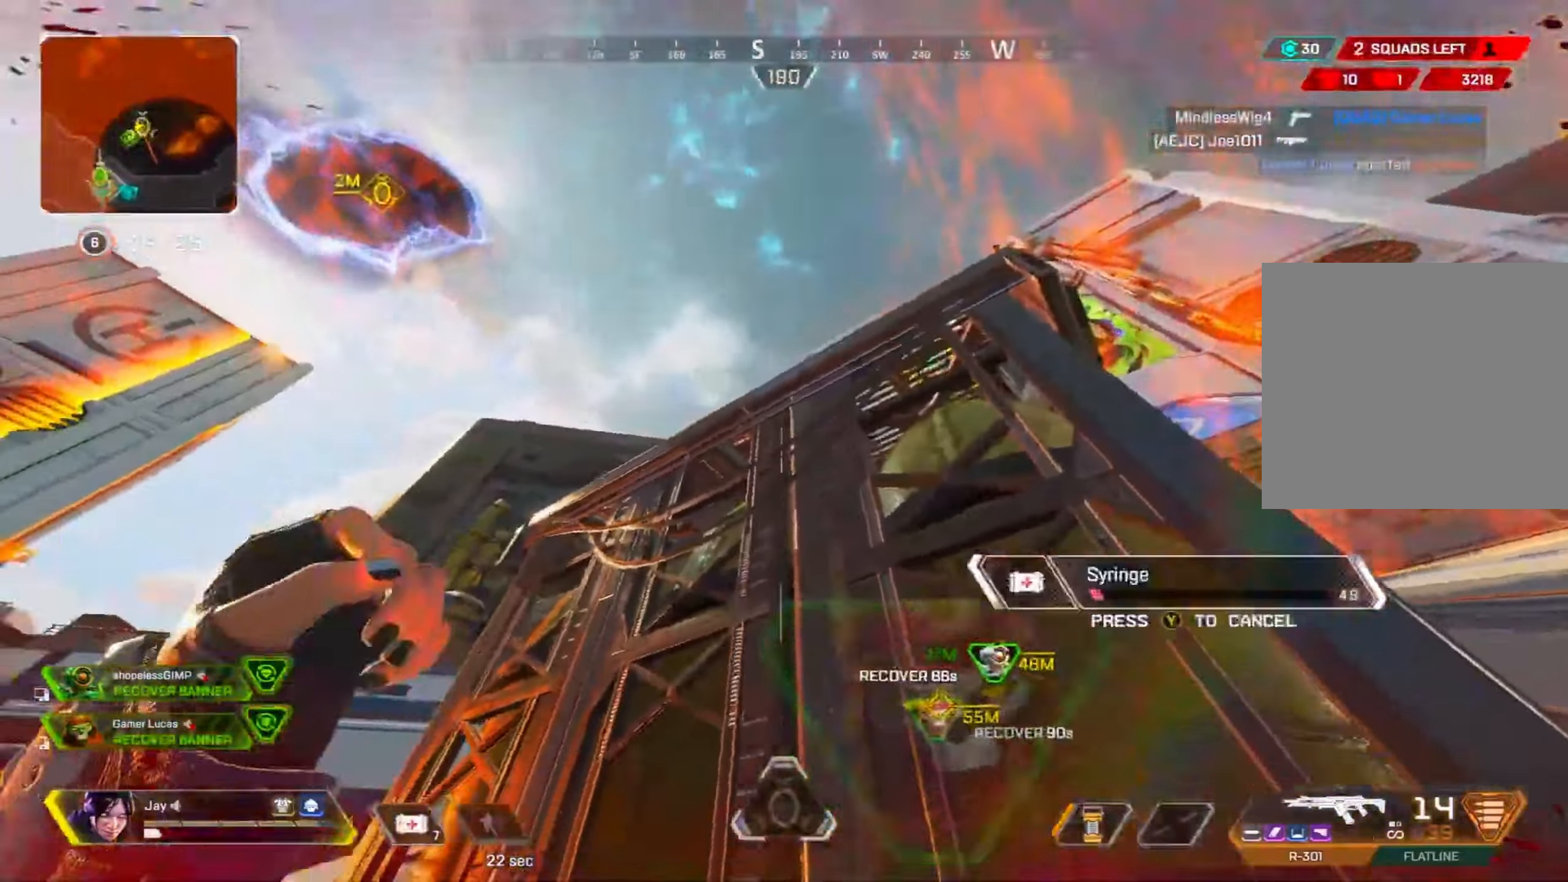
{"buttons": [], "left_stick": "right", "right_stick": "center", "events": [[84, "left_stick", "right"], [200, "R3", "up"], [250, "R3", "down"], [250, "left_stick", "up-right"], [384, "R3", "up"], [450, "left_stick", "right"]]}
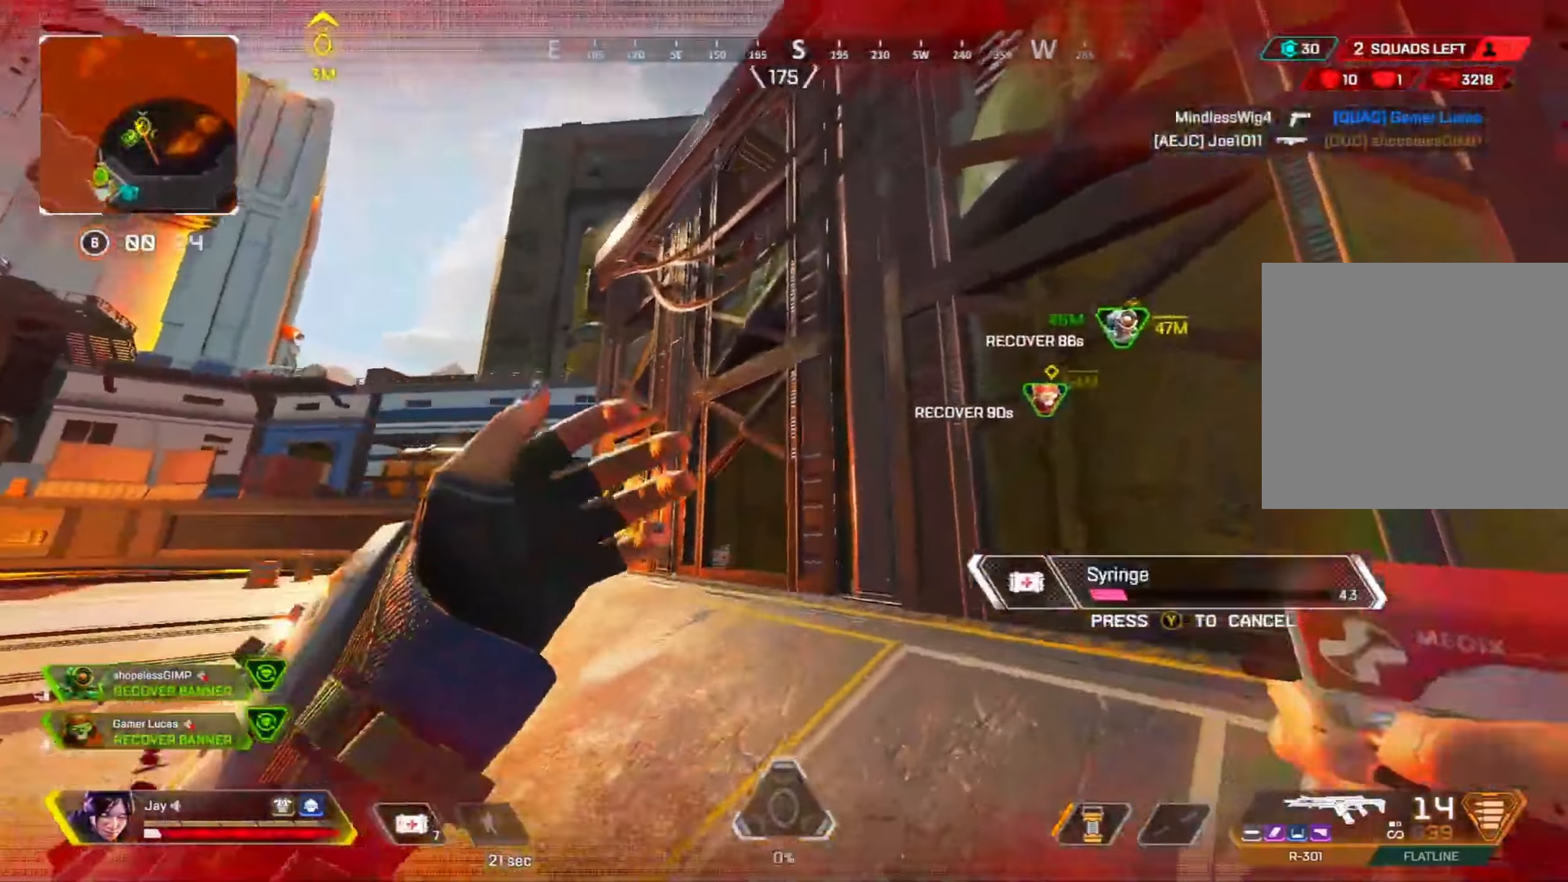
{"buttons": [], "left_stick": "right", "right_stick": "center", "events": [[200, "right_stick", "right"], [284, "right_stick", "center"]]}
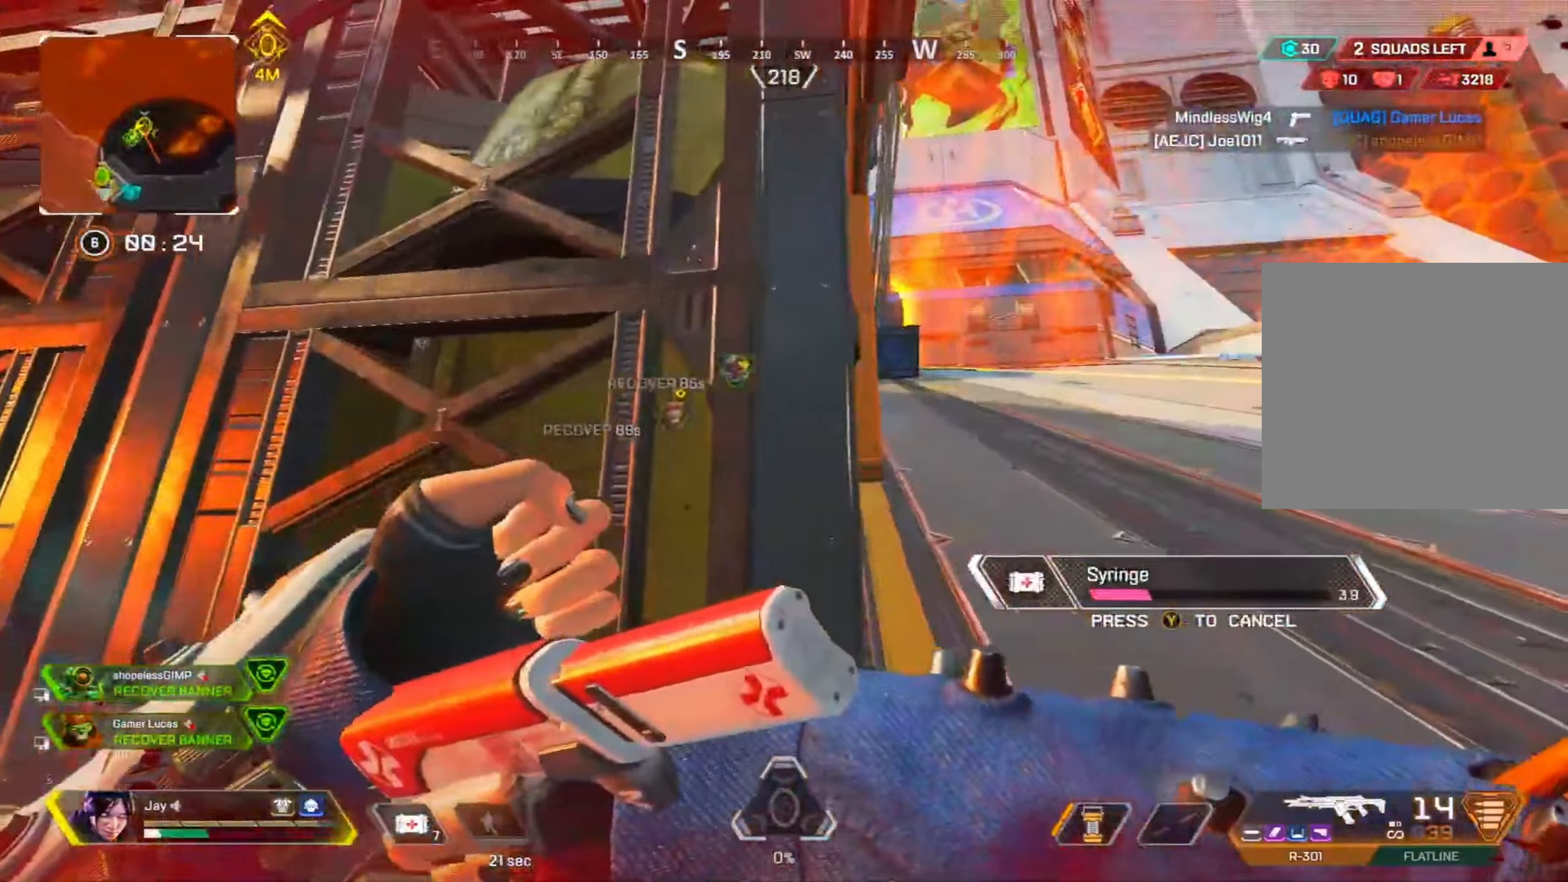
{"buttons": [], "left_stick": "right", "right_stick": "center", "events": [[250, "left_stick", "center"], [400, "left_stick", "right"]]}
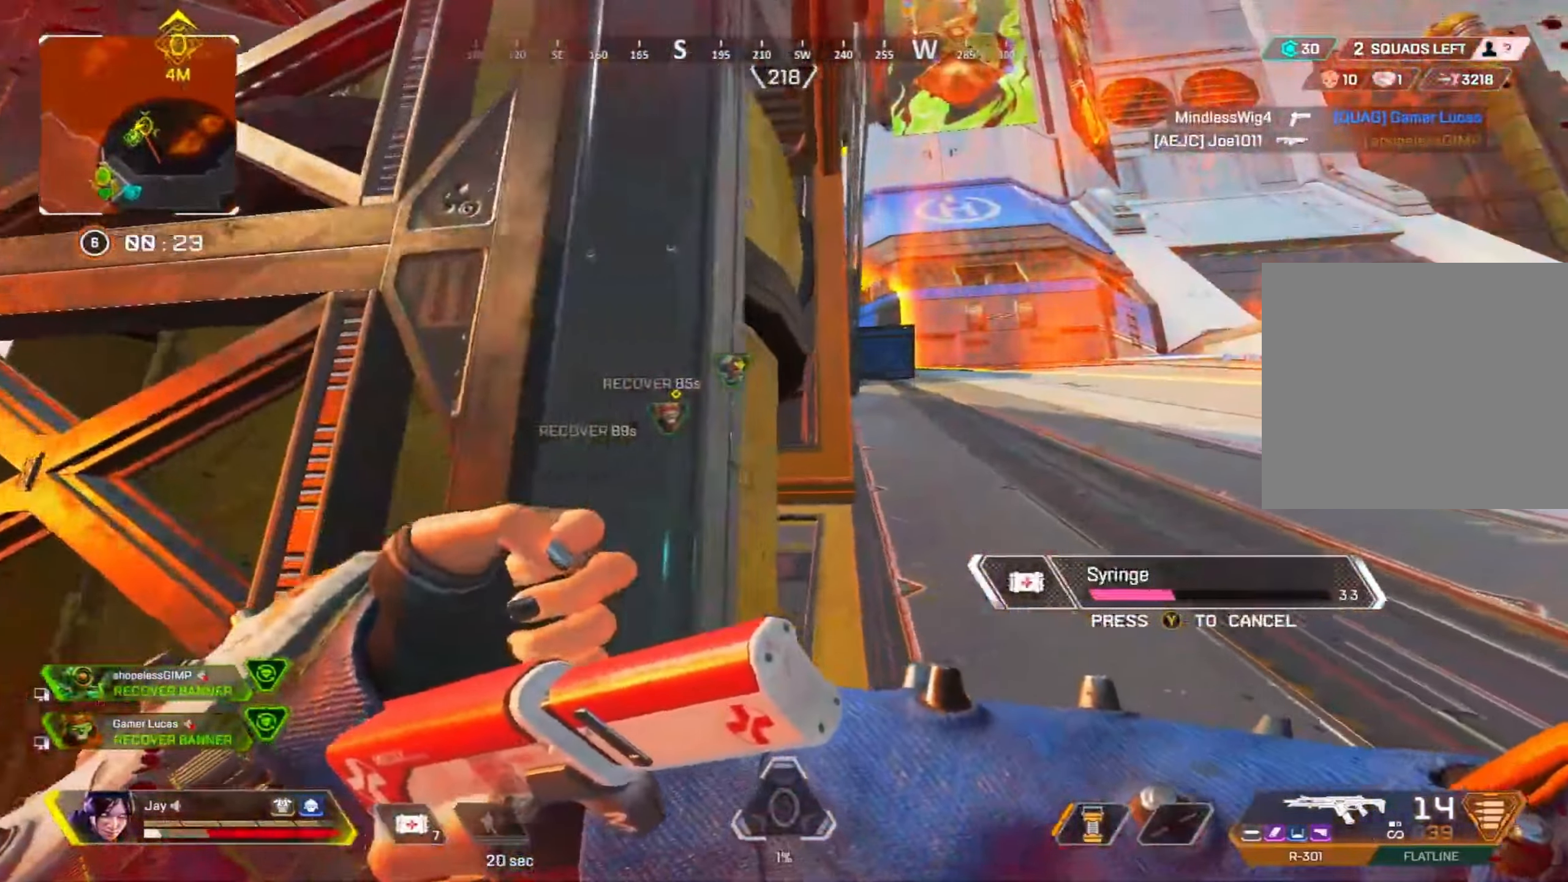
{"buttons": [], "left_stick": "right", "right_stick": "center", "events": [[34, "left_stick", "center"], [300, "left_stick", "right"]]}
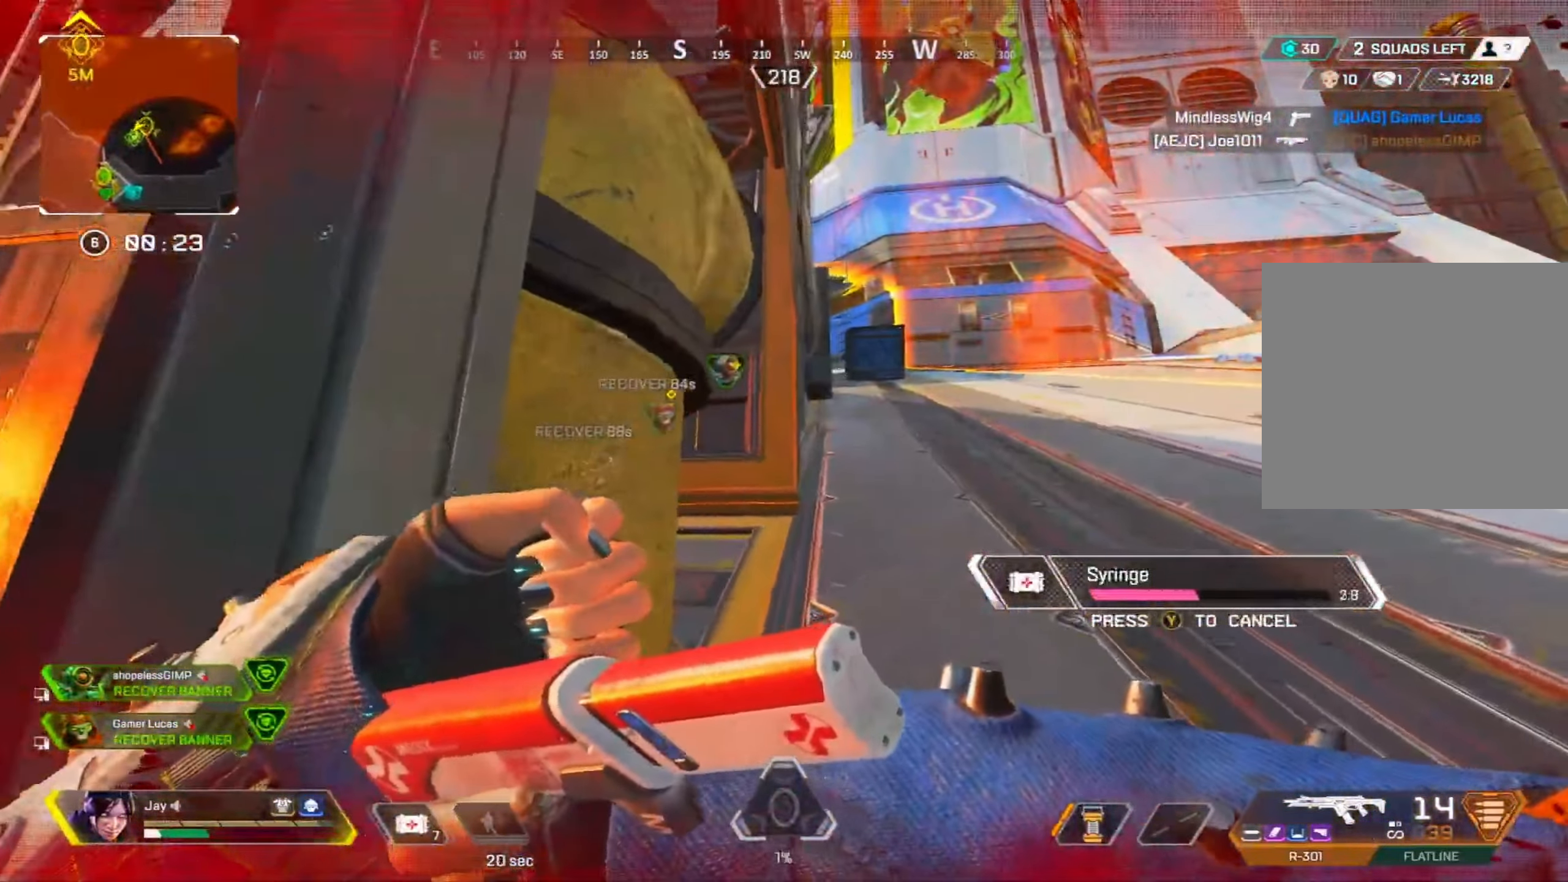
{"buttons": [], "left_stick": "right", "right_stick": "center", "events": [[17, "left_stick", "center"], [150, "CROSS", "down"], [250, "CROSS", "up"], [500, "left_stick", "right"]]}
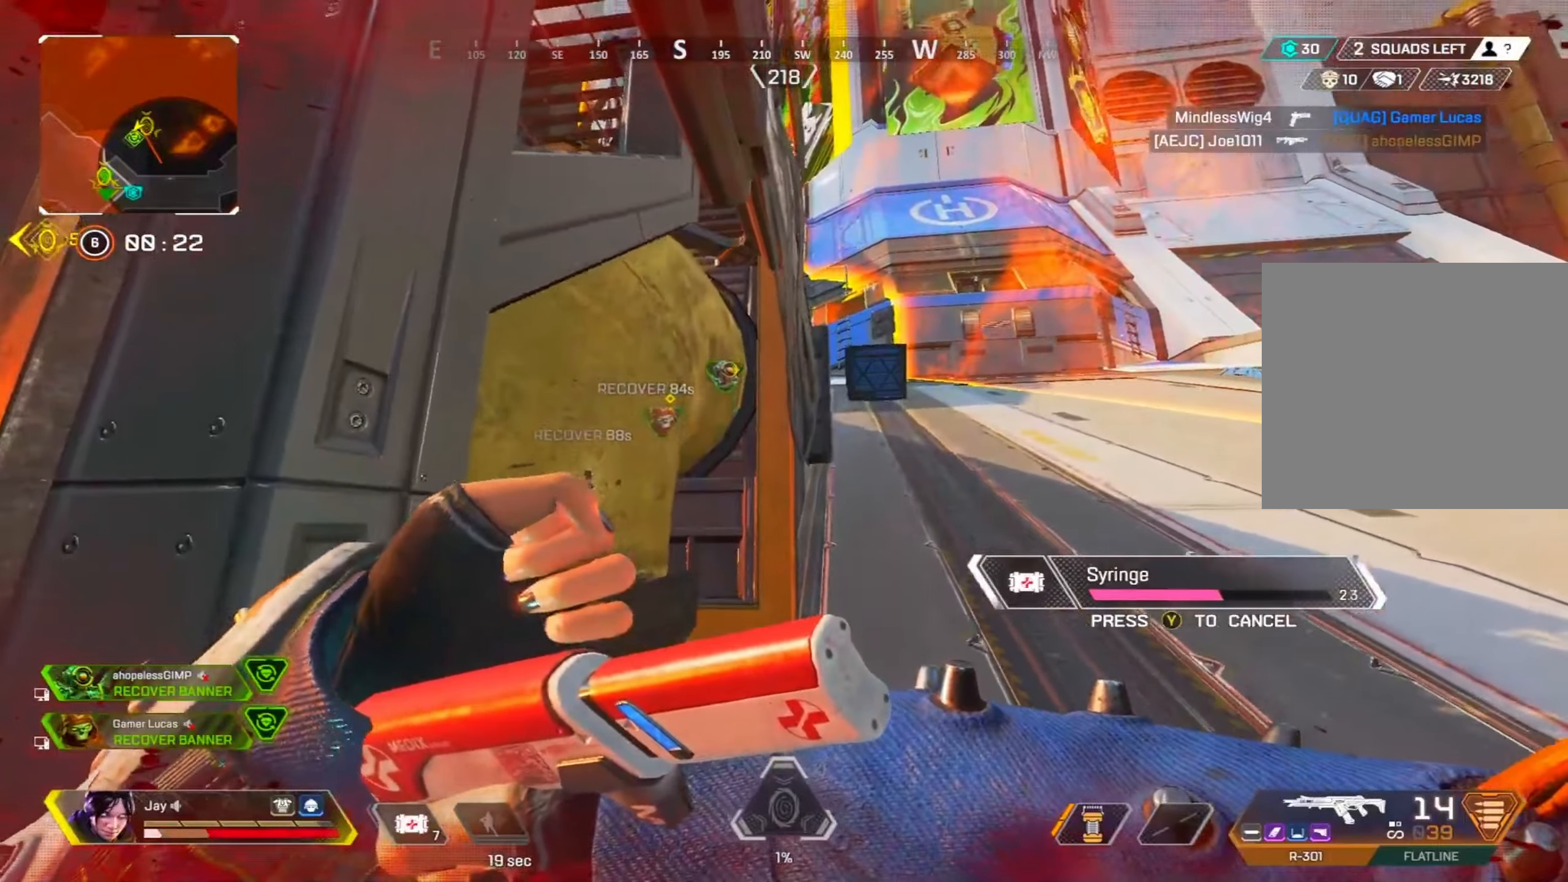
{"buttons": [], "left_stick": "up-right", "right_stick": "center", "events": [[233, "left_stick", "up-right"]]}
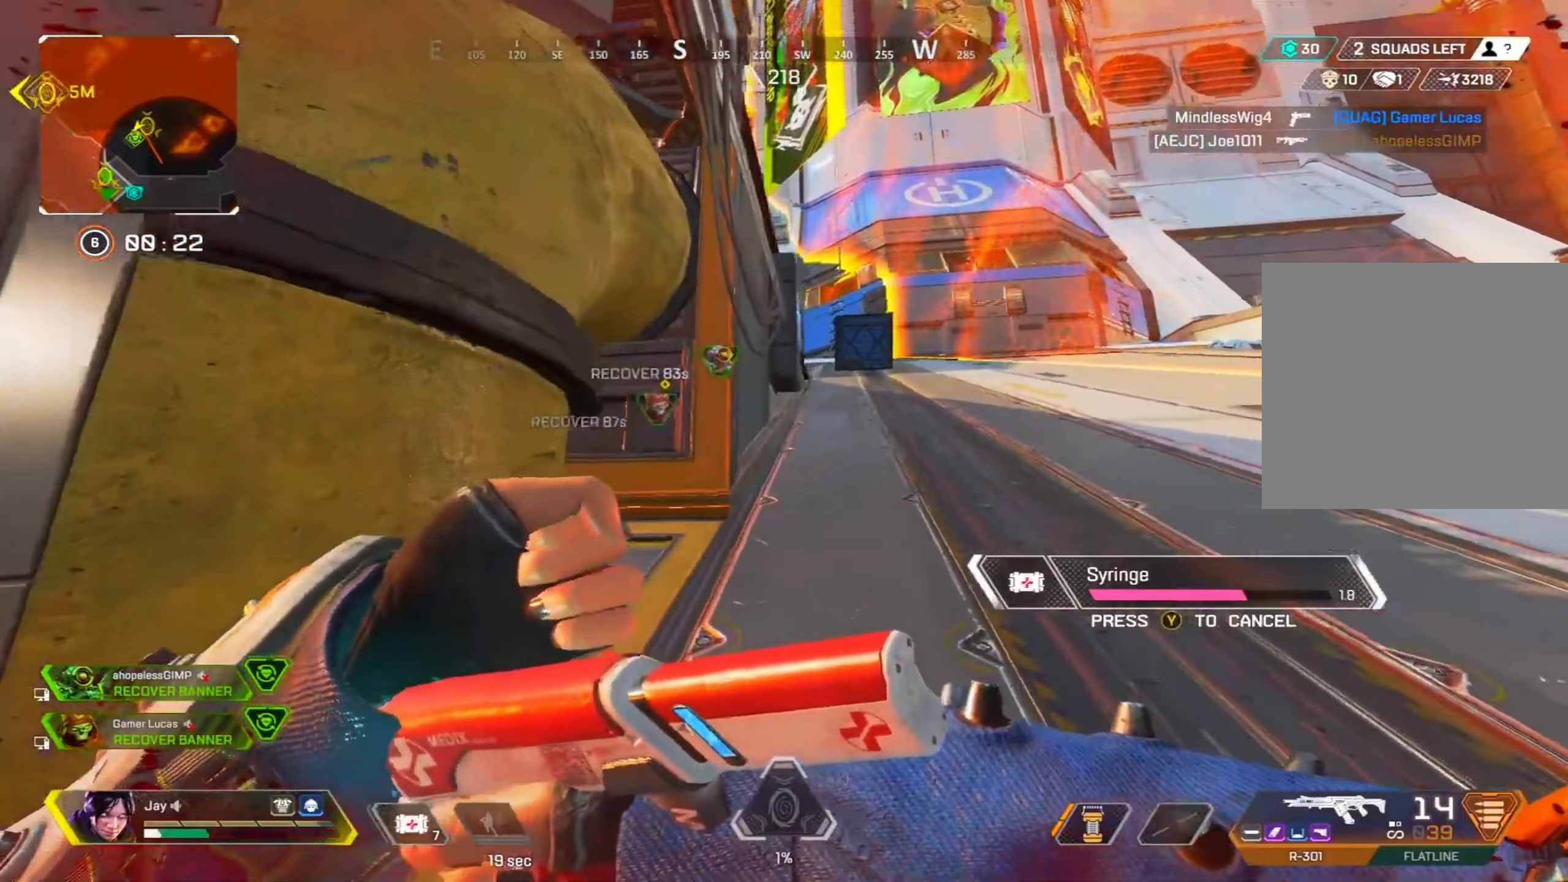
{"buttons": [], "left_stick": "up-right", "right_stick": "center", "events": []}
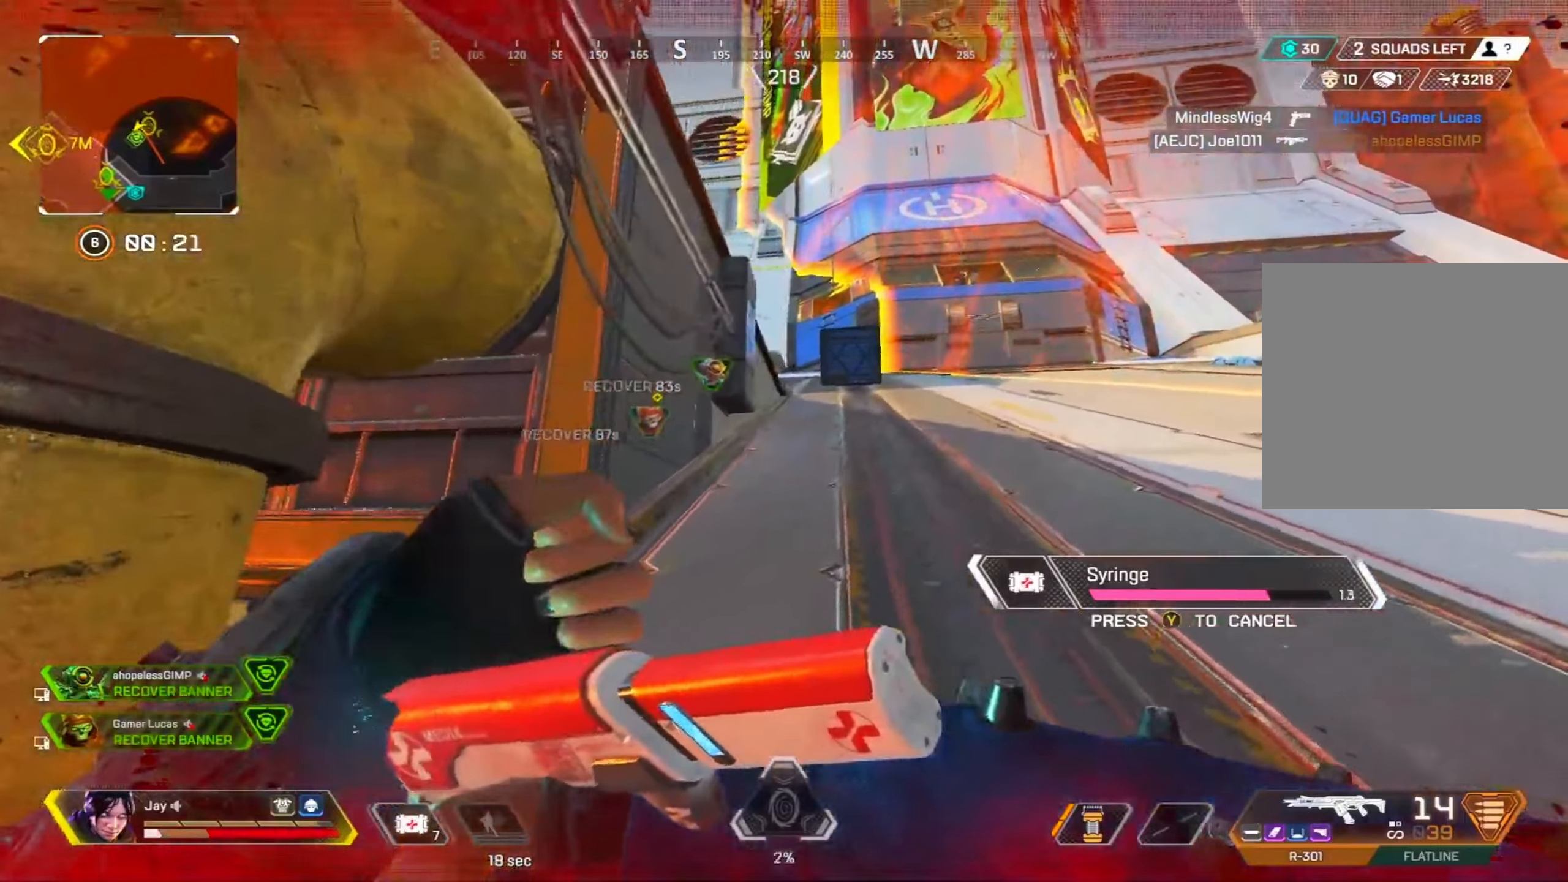
{"buttons": [], "left_stick": "down", "right_stick": "center", "events": [[50, "CROSS", "down"], [100, "left_stick", "down"], [116, "CROSS", "up"]]}
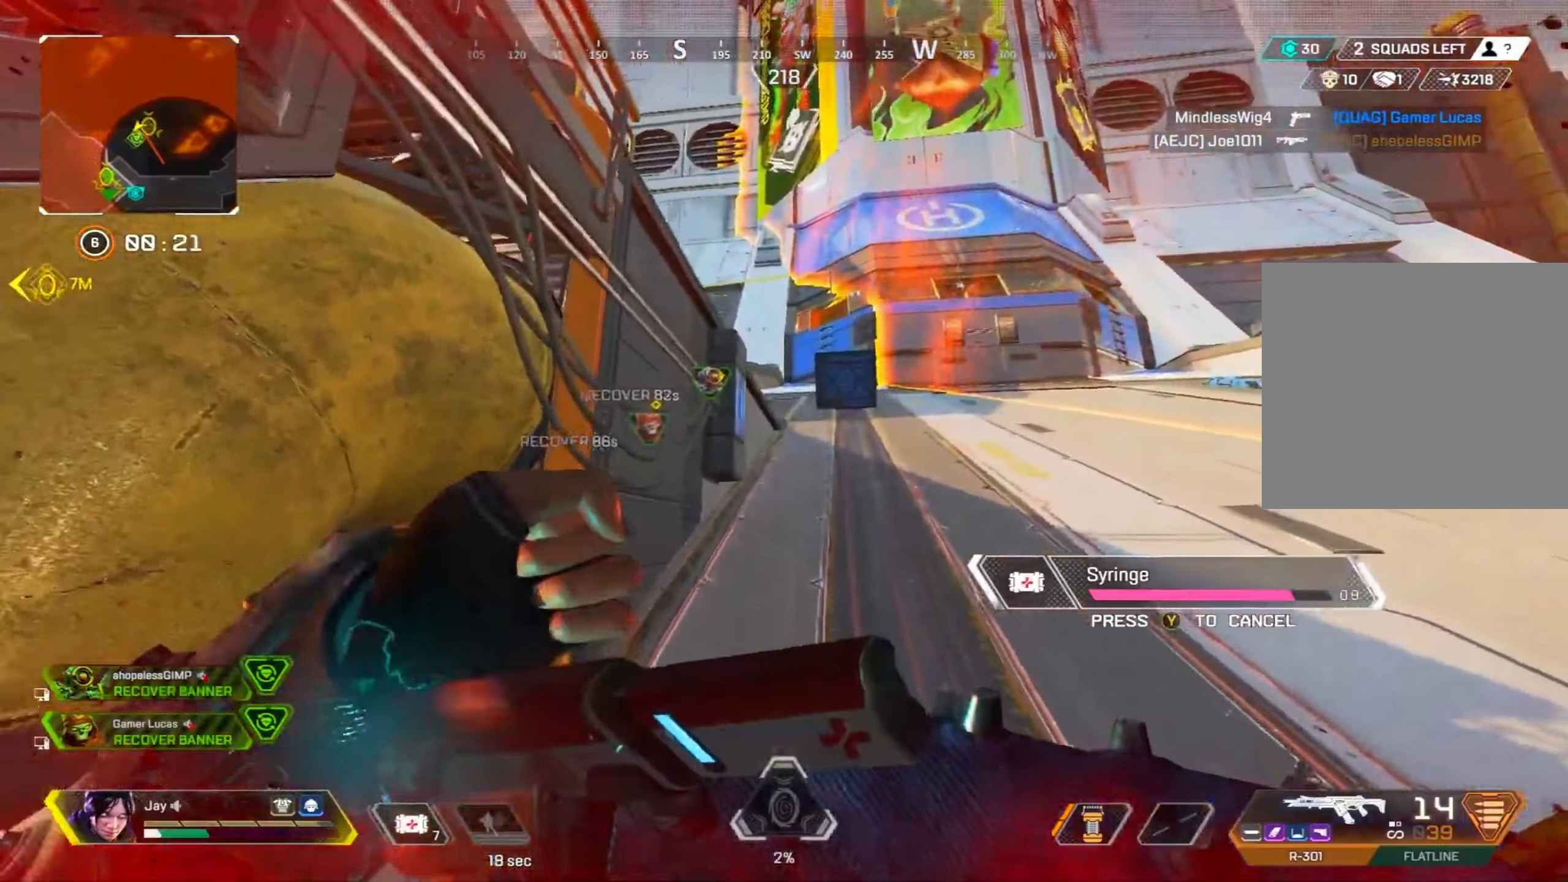
{"buttons": [], "left_stick": "left", "right_stick": "center", "events": [[166, "right_stick", "left"], [233, "left_stick", "down-left"], [366, "right_stick", "center"], [400, "left_stick", "left"]]}
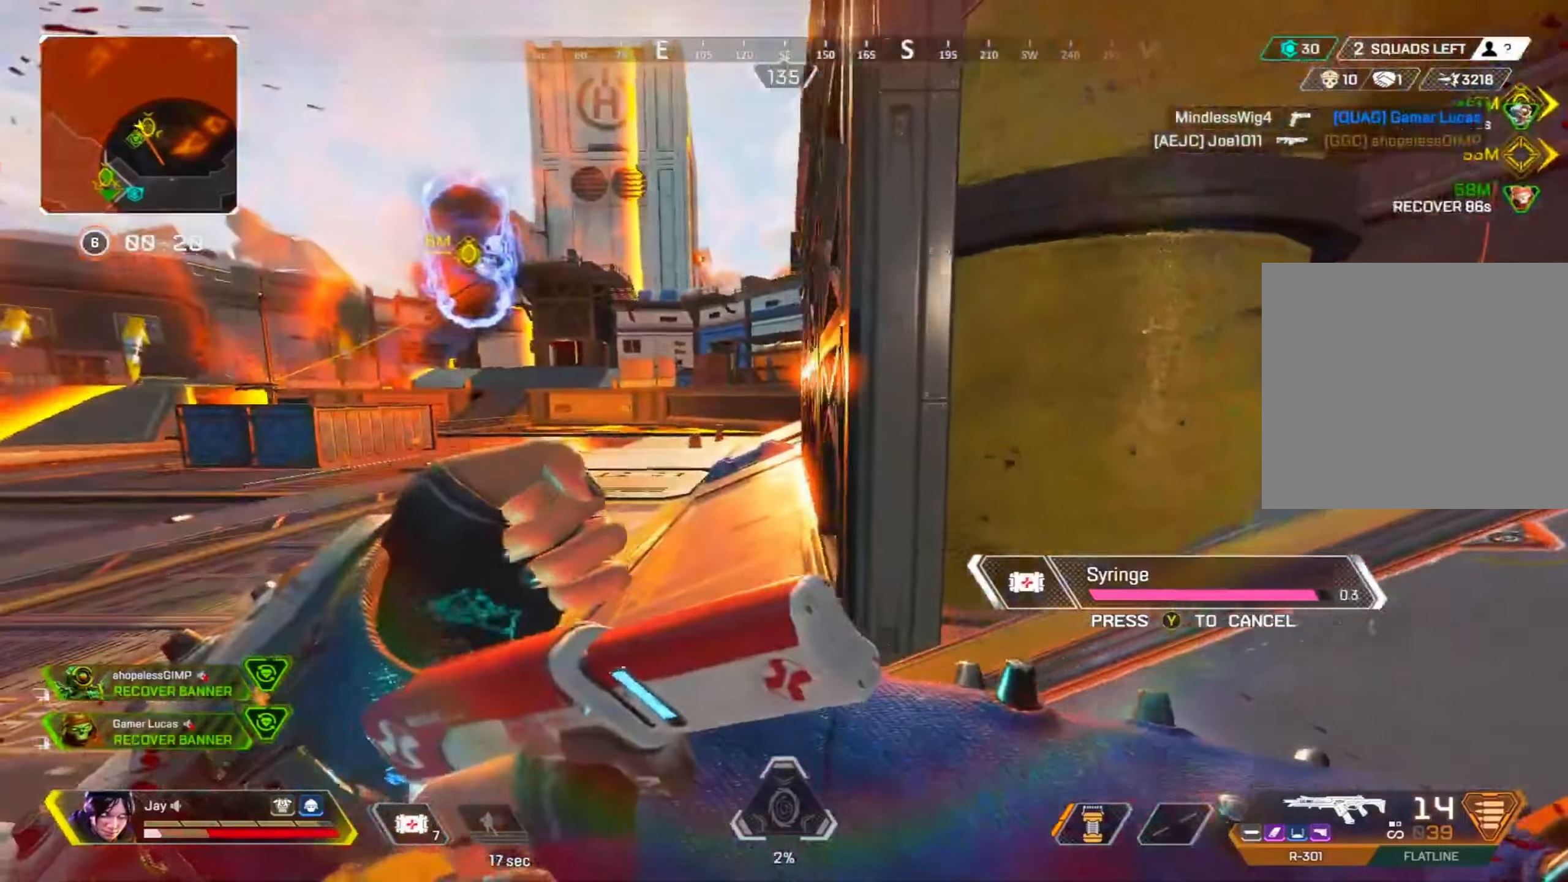
{"buttons": ["CROSS"], "left_stick": "right", "right_stick": "right", "events": [[350, "left_stick", "right"], [350, "right_stick", "right"], [466, "CROSS", "down"]]}
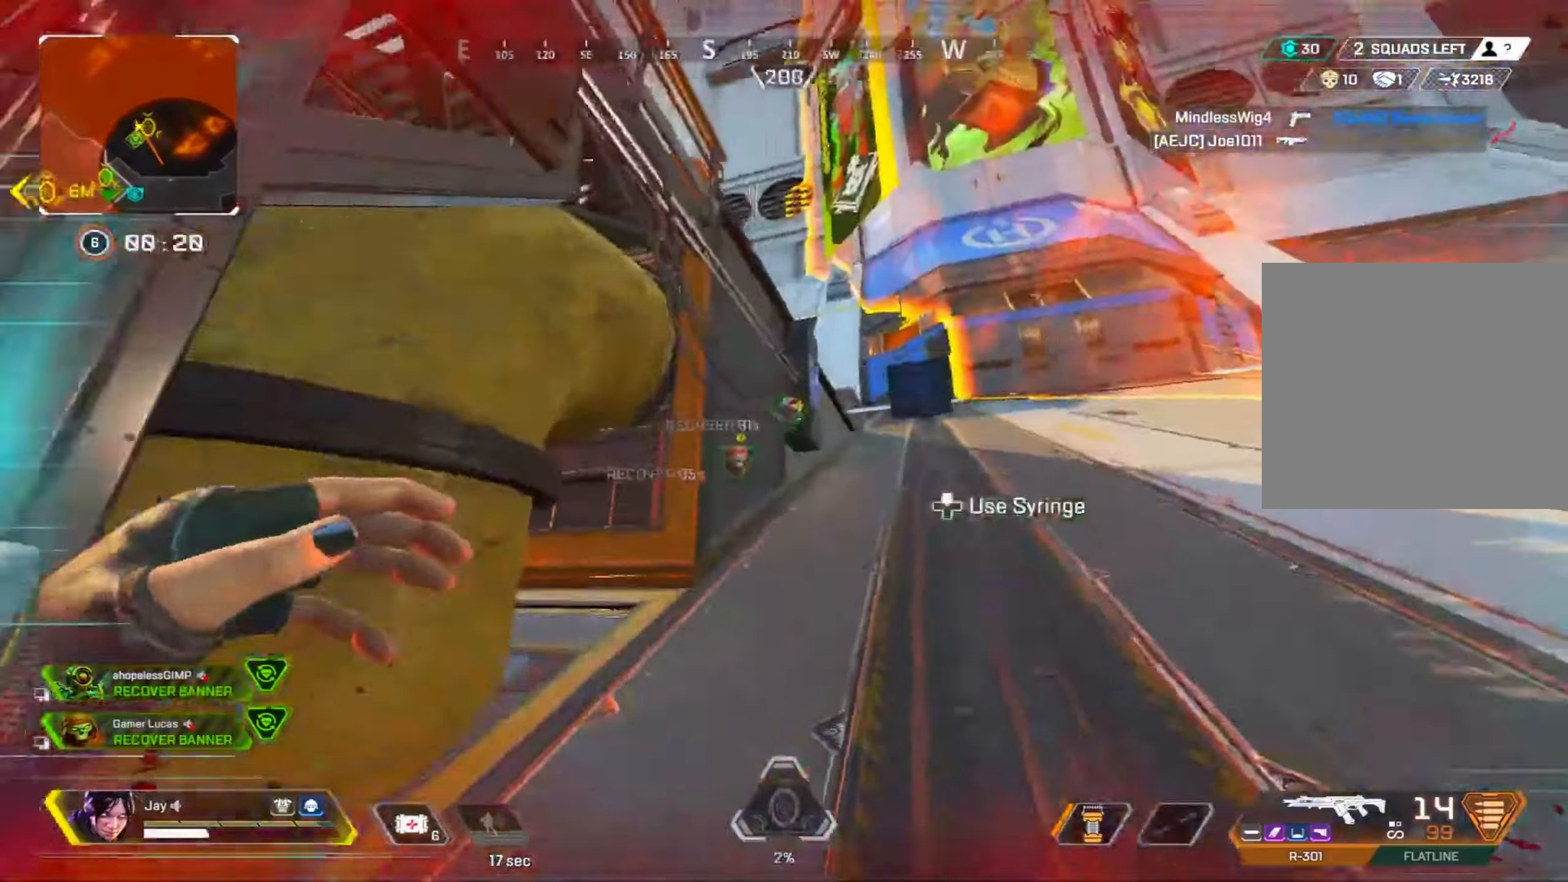
{"buttons": [], "left_stick": "center", "right_stick": "center", "events": [[33, "CROSS", "up"], [33, "right_stick", "center"], [300, "SQUARE", "down"], [350, "SQUARE", "up"], [383, "left_stick", "center"], [416, "SQUARE", "down"], [483, "SQUARE", "up"]]}
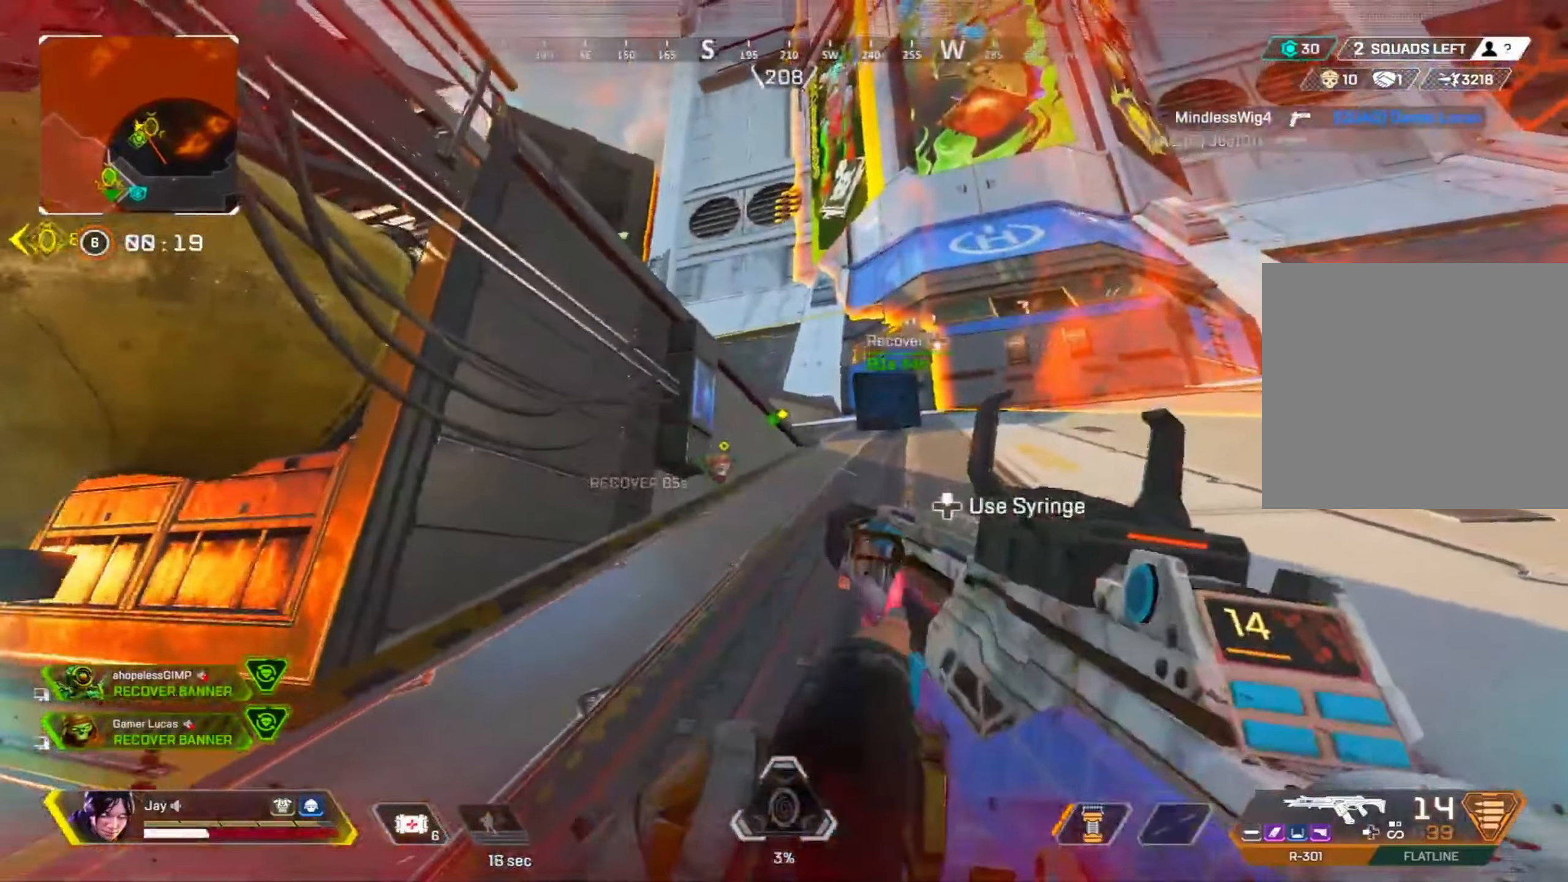
{"buttons": [], "left_stick": "up", "right_stick": "center", "events": [[316, "left_stick", "up"]]}
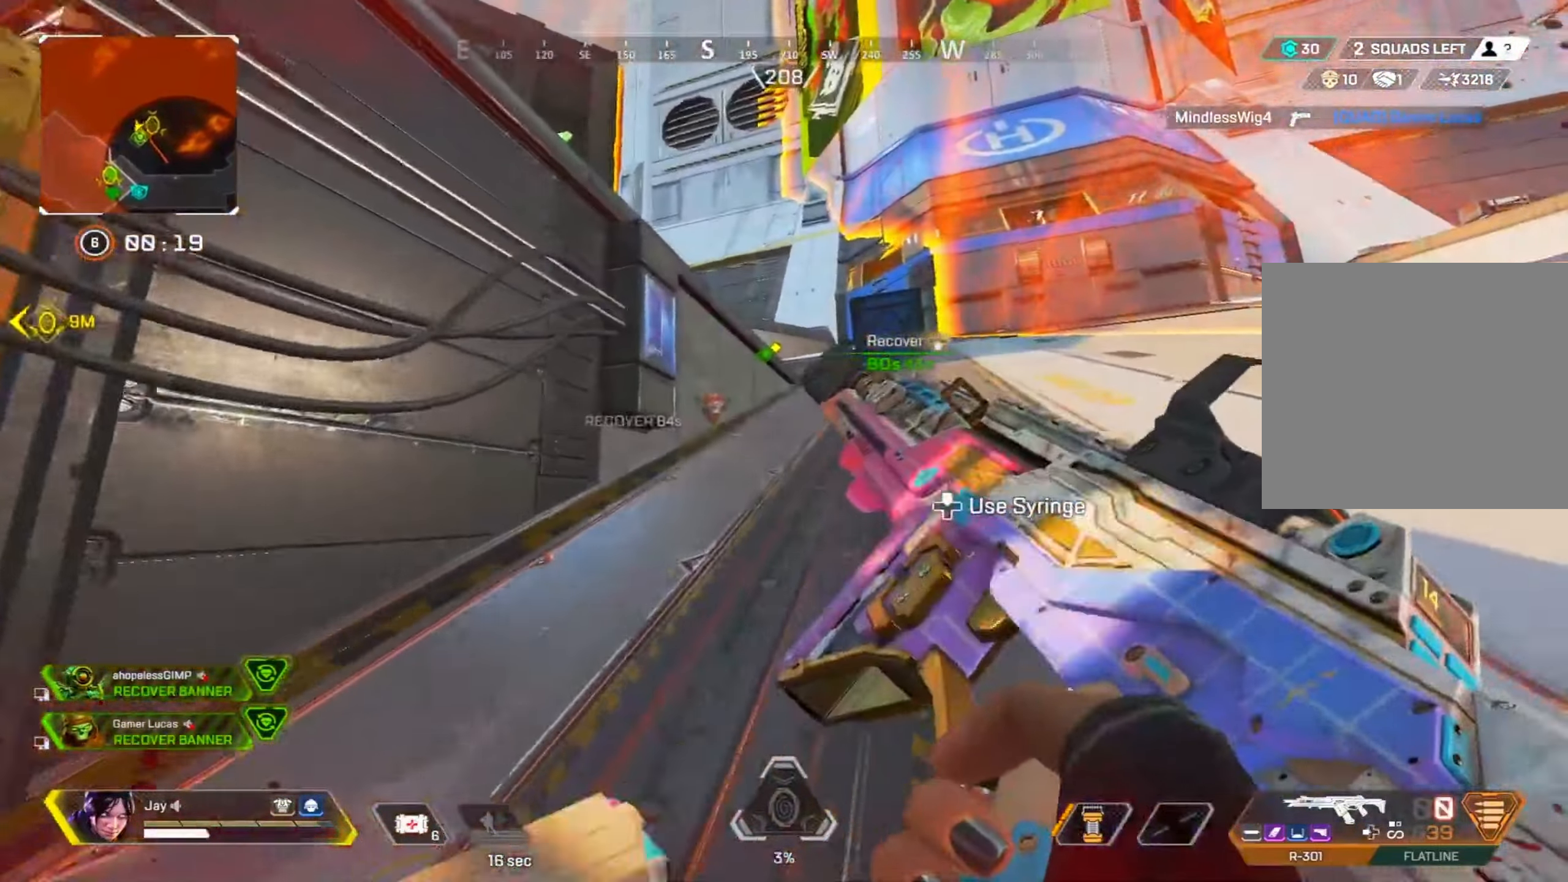
{"buttons": [], "left_stick": "left", "right_stick": "down-left", "events": [[183, "left_stick", "left"], [350, "right_stick", "down-left"]]}
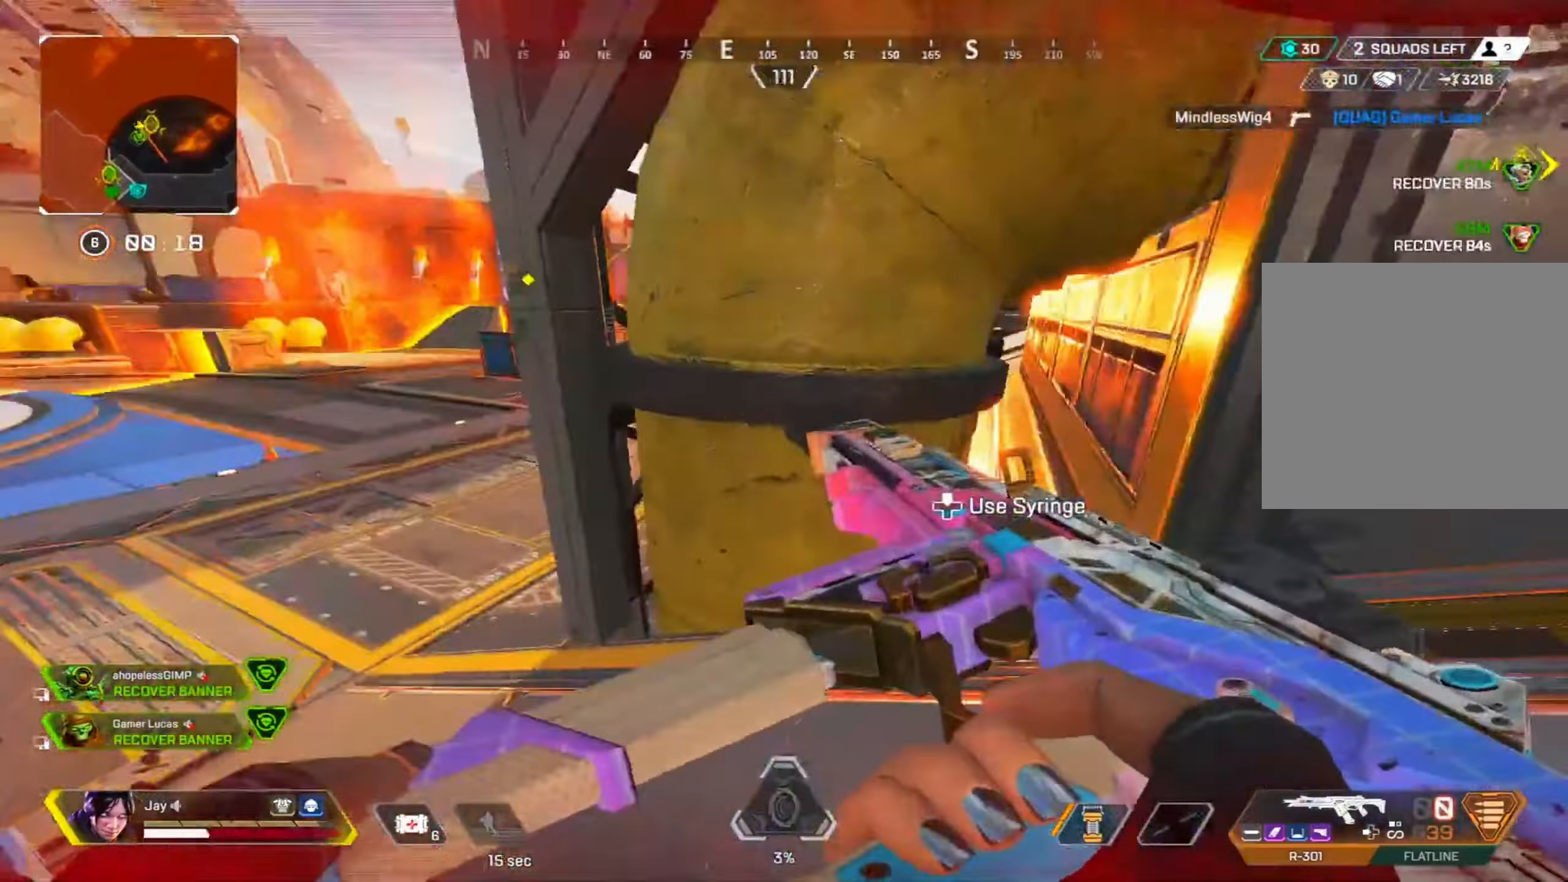
{"buttons": [], "left_stick": "up-left", "right_stick": "center", "events": [[50, "right_stick", "center"], [150, "left_stick", "up-left"]]}
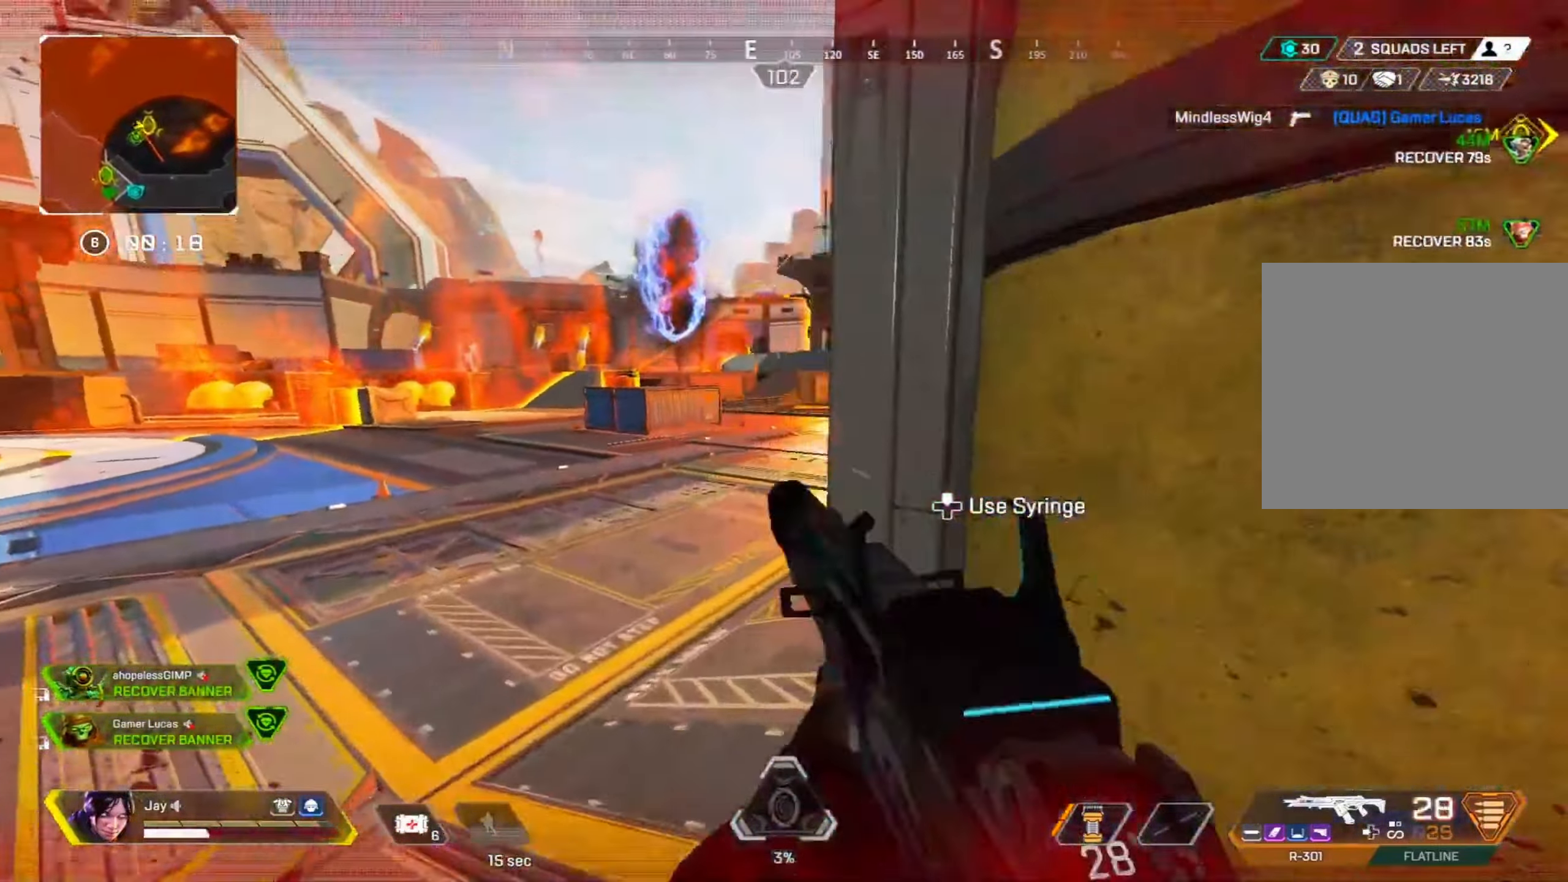
{"buttons": [], "left_stick": "up-right", "right_stick": "right", "events": [[100, "right_stick", "right"], [217, "left_stick", "center"], [267, "DPAD_UP", "down"], [283, "left_stick", "right"], [333, "DPAD_UP", "up"], [467, "left_stick", "up-right"]]}
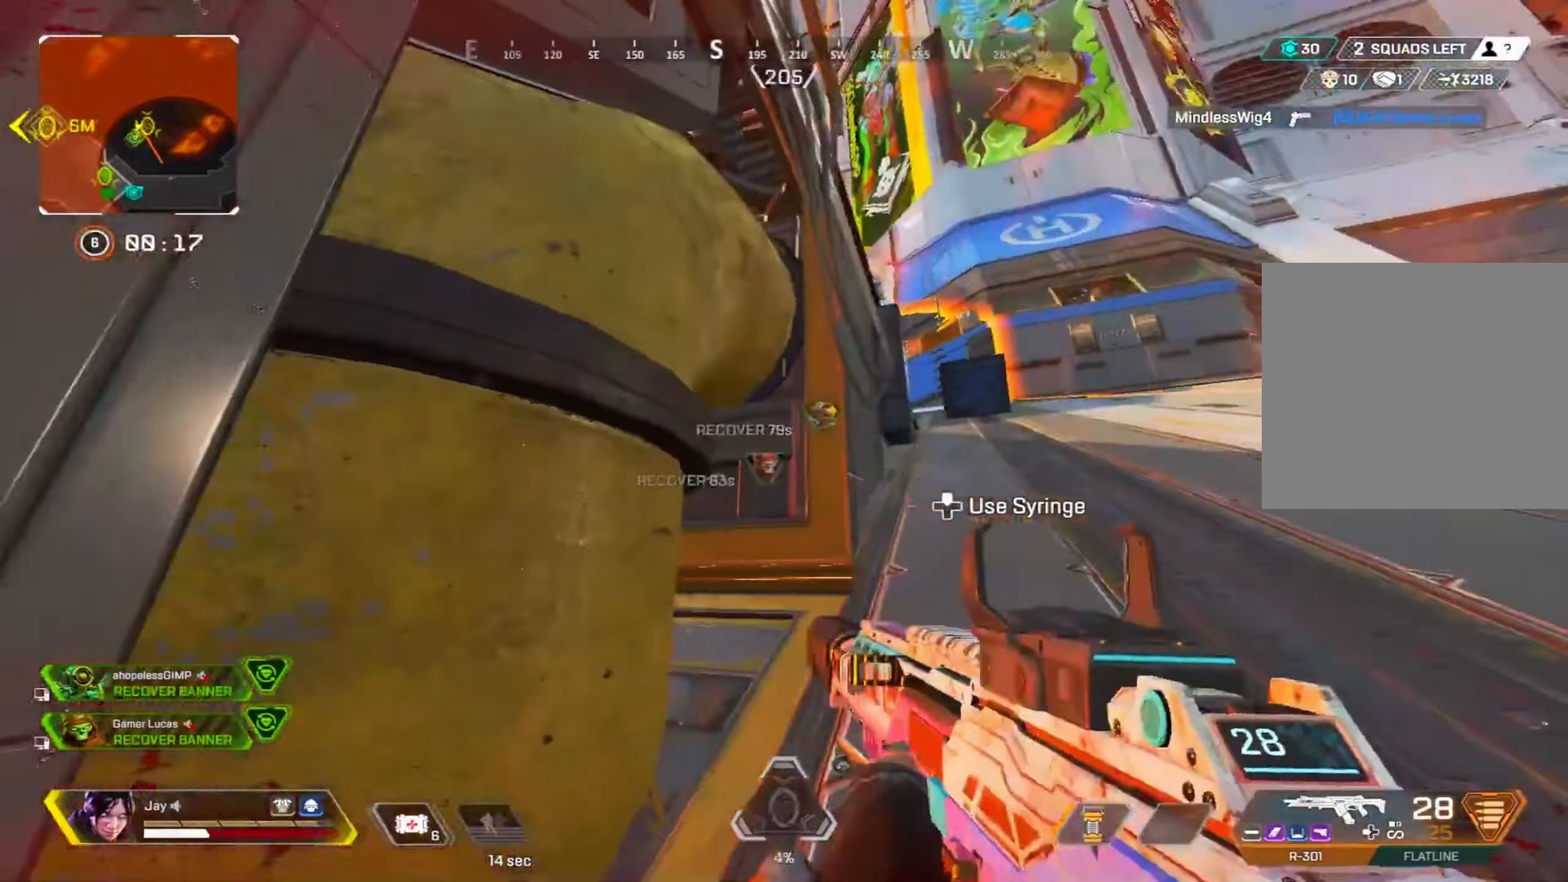
{"buttons": [], "left_stick": "up-right", "right_stick": "center", "events": [[33, "CROSS", "down"], [33, "right_stick", "center"], [100, "CROSS", "up"]]}
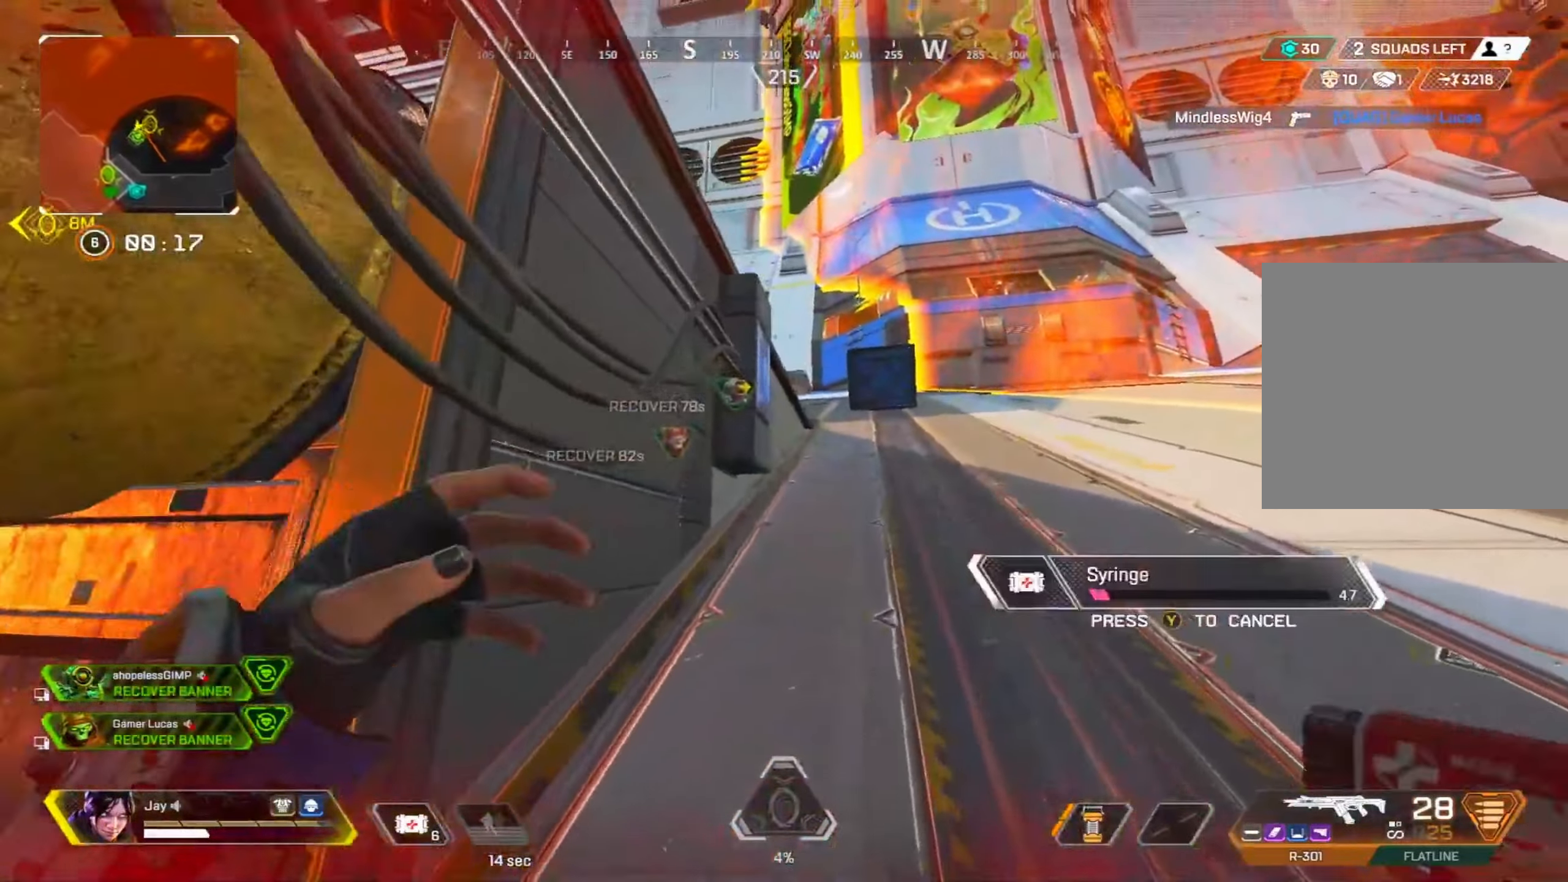
{"buttons": [], "left_stick": "up-right", "right_stick": "center", "events": [[300, "CROSS", "down"], [383, "CROSS", "up"]]}
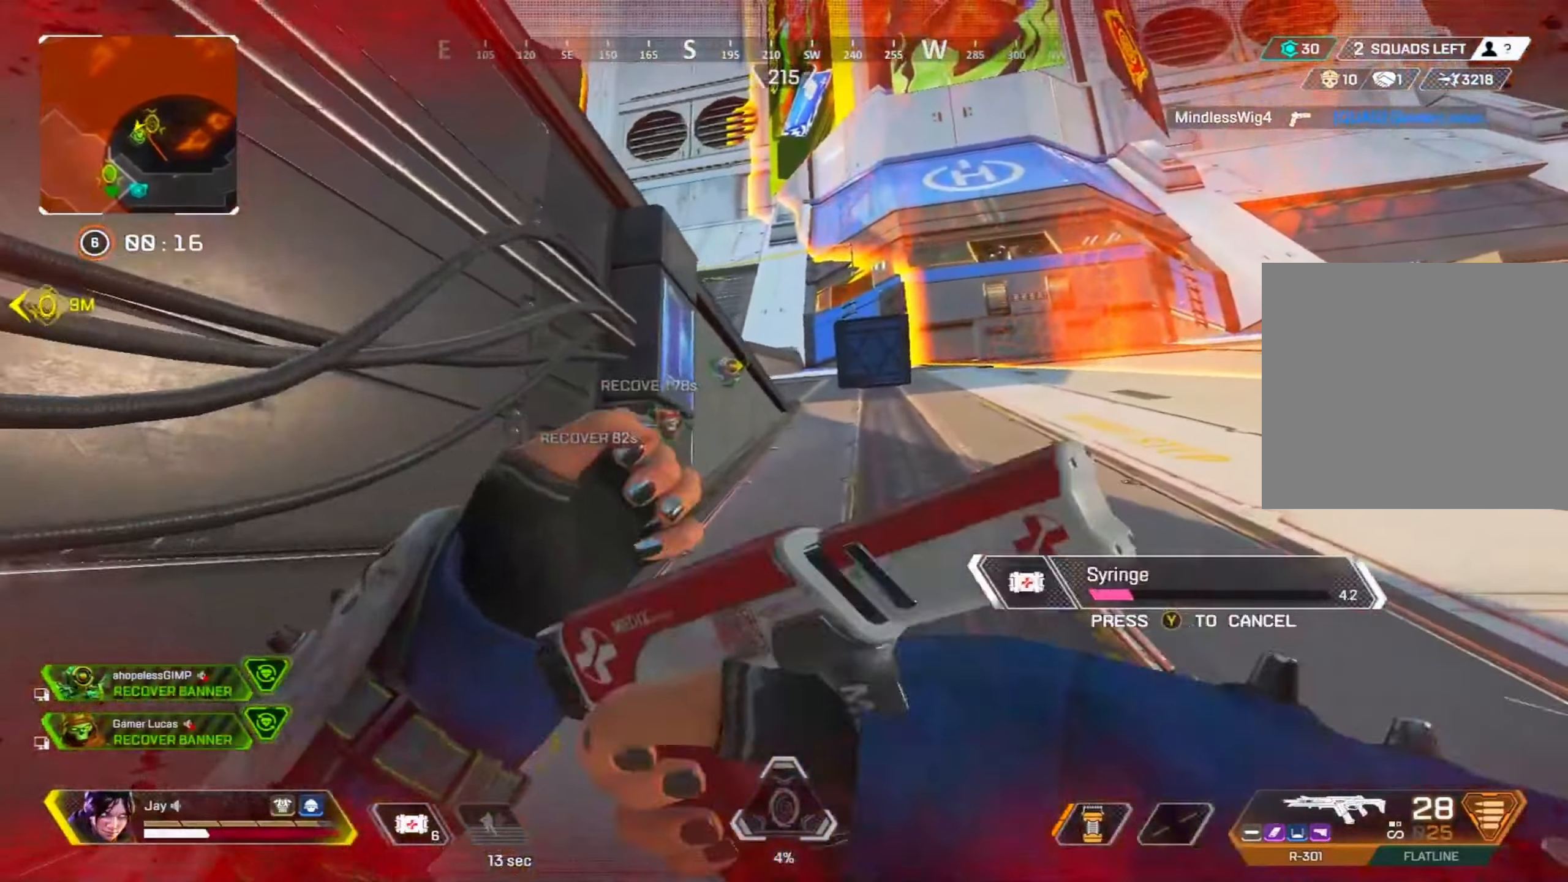
{"buttons": [], "left_stick": "up-right", "right_stick": "center", "events": []}
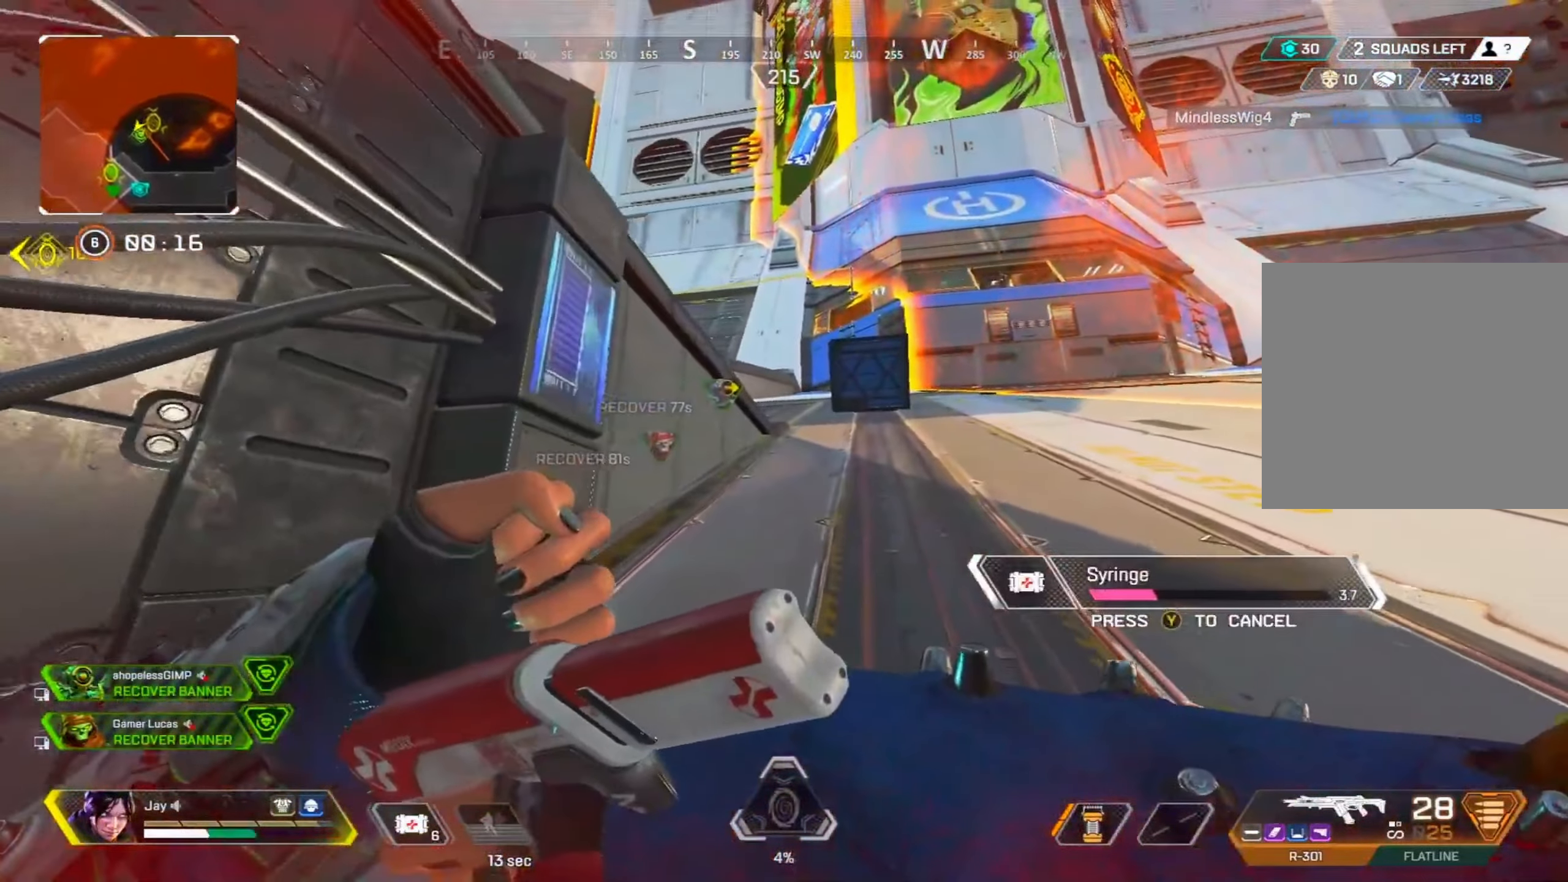
{"buttons": [], "left_stick": "up-right", "right_stick": "center", "events": [[150, "CROSS", "down"], [250, "CROSS", "up"]]}
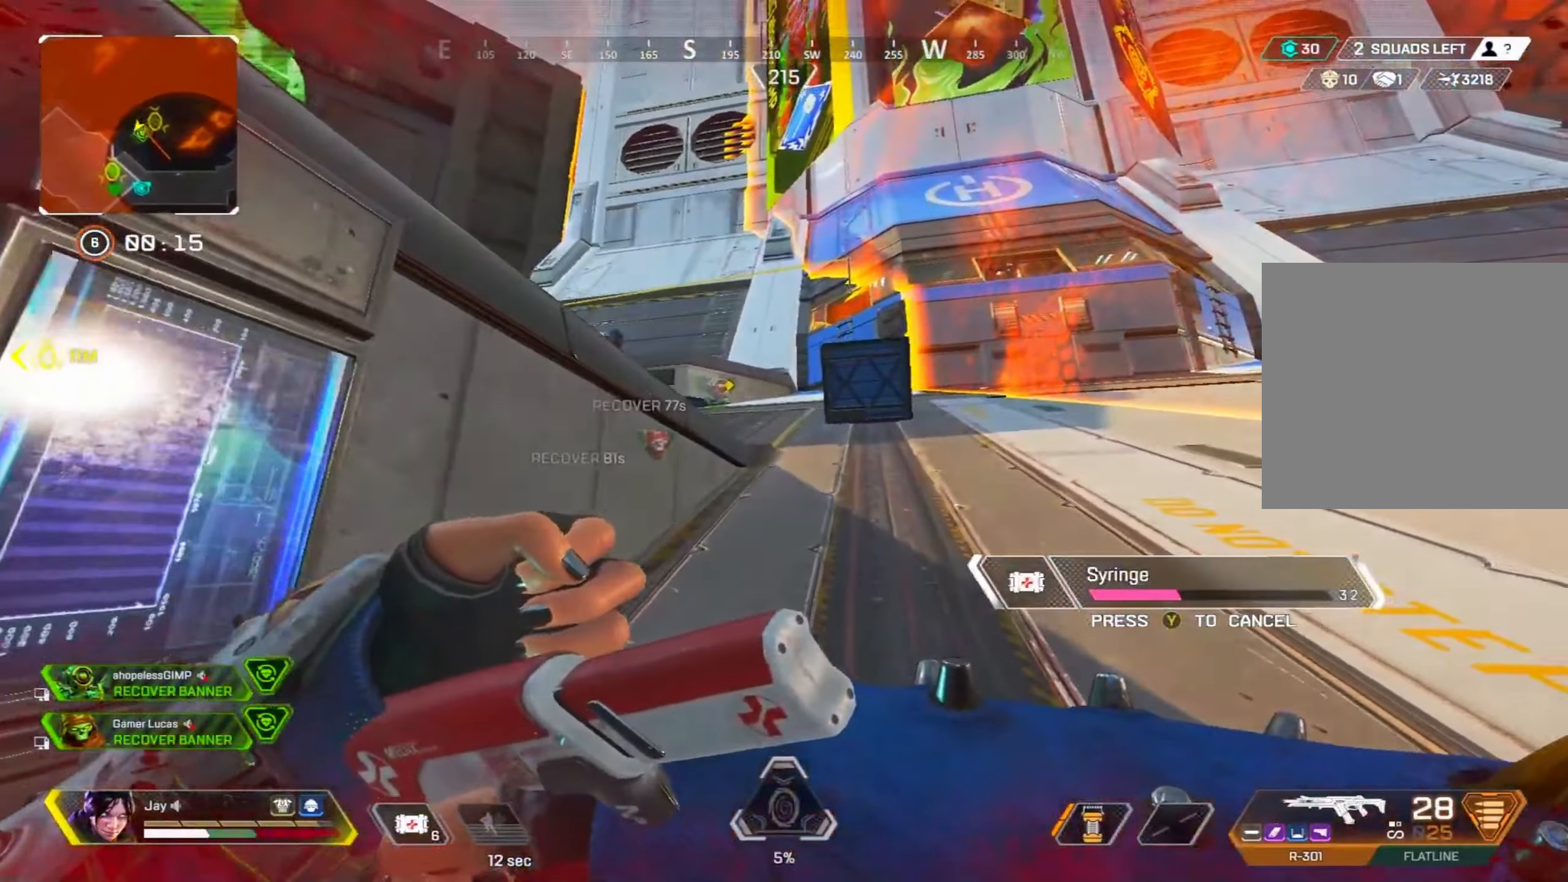
{"buttons": [], "left_stick": "up-right", "right_stick": "center", "events": []}
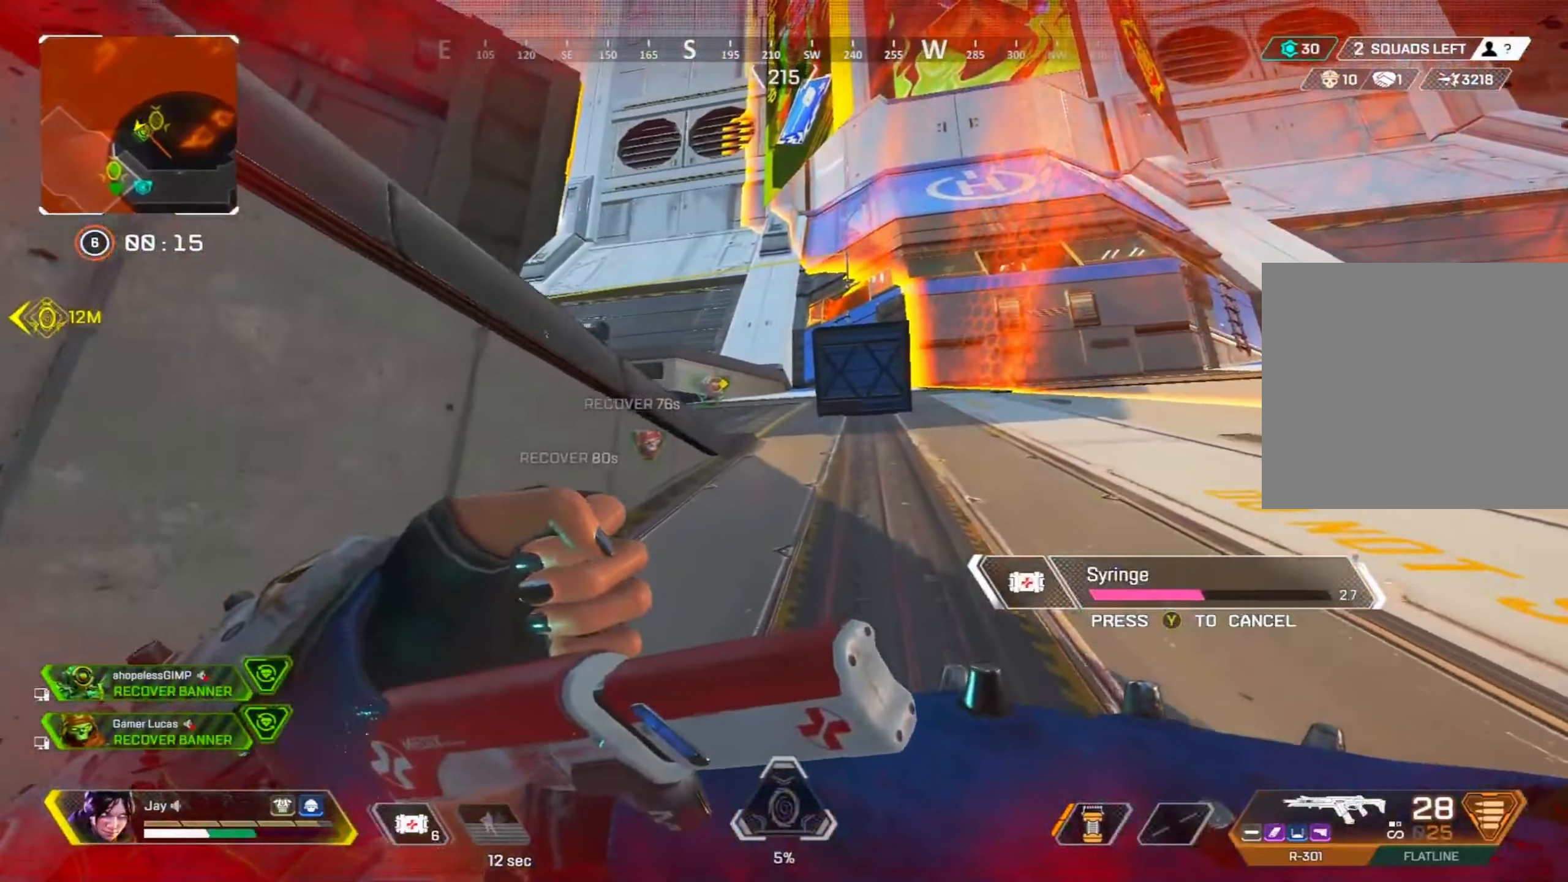
{"buttons": ["CROSS"], "left_stick": "up-right", "right_stick": "center", "events": [[467, "CROSS", "down"]]}
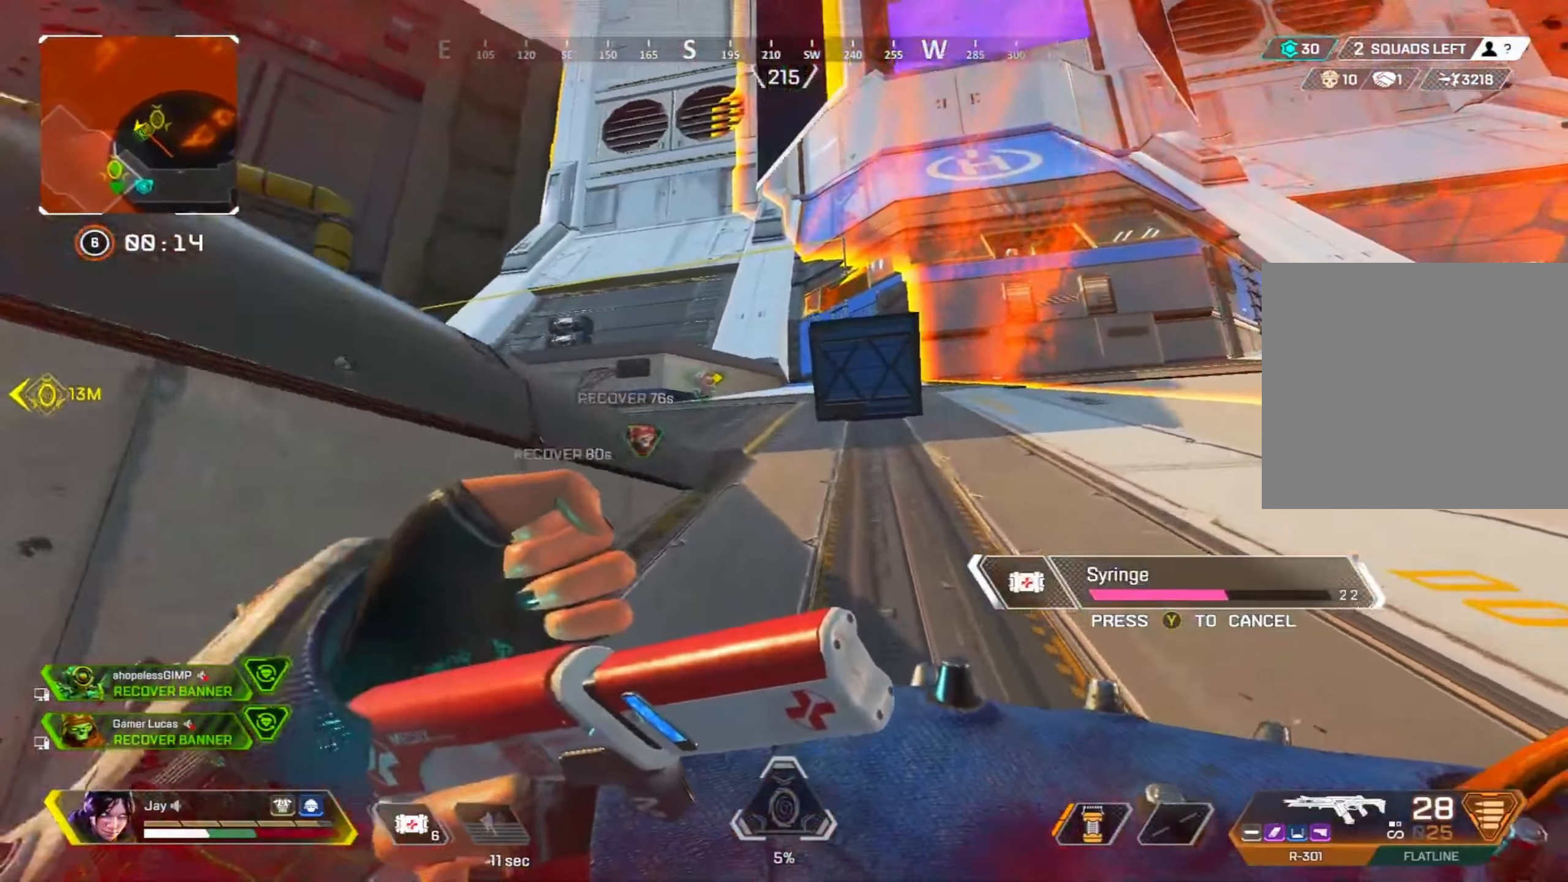
{"buttons": [], "left_stick": "up-right", "right_stick": "center", "events": [[50, "CROSS", "up"]]}
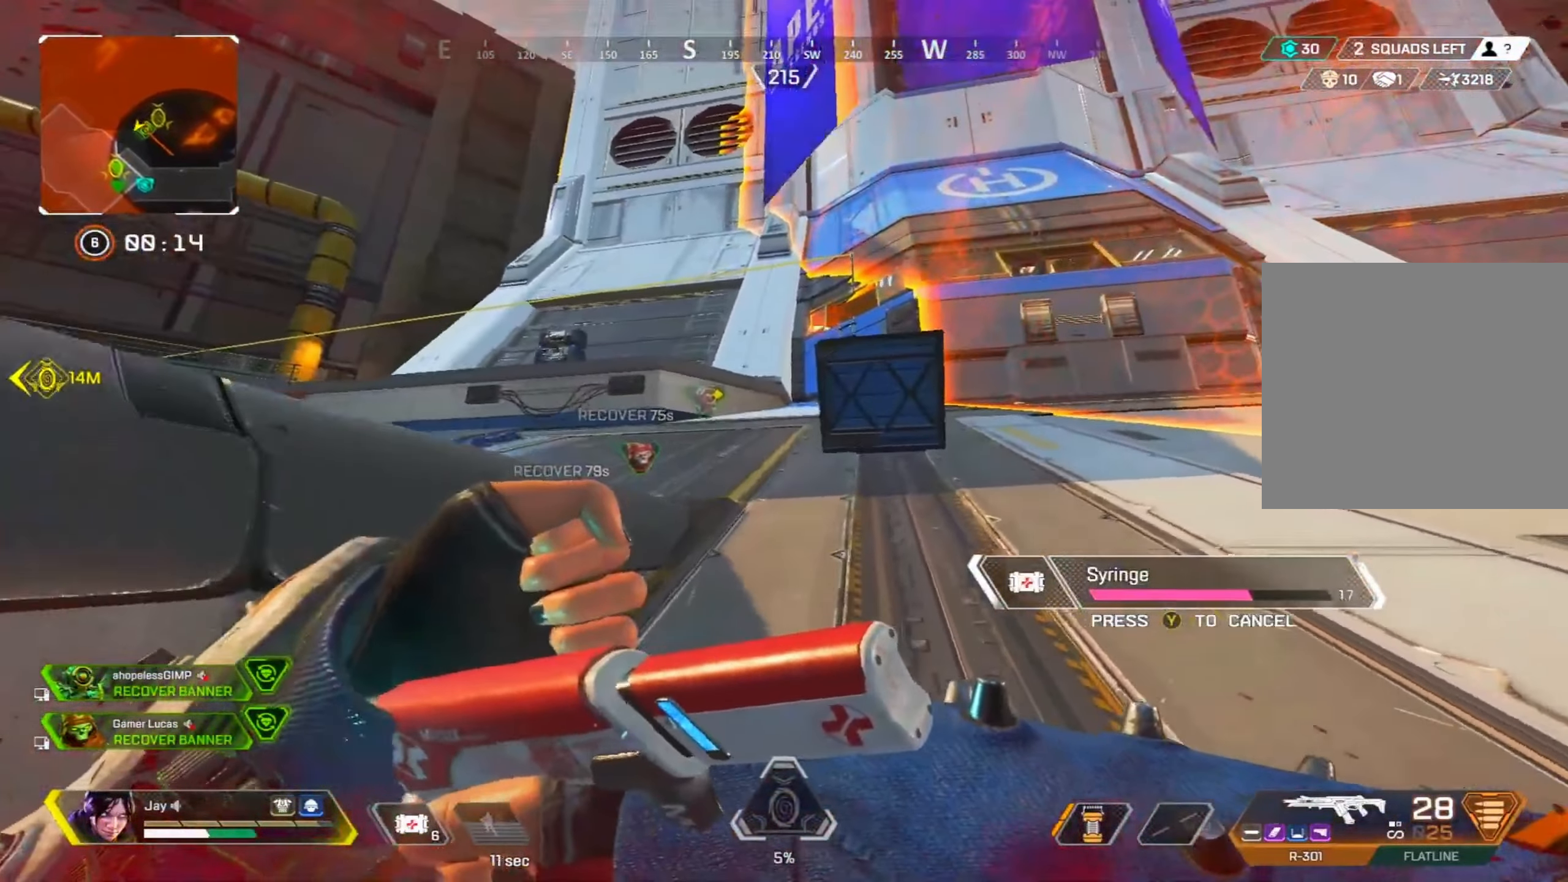
{"buttons": [], "left_stick": "up-right", "right_stick": "center", "events": [[350, "CROSS", "down"], [433, "CROSS", "up"]]}
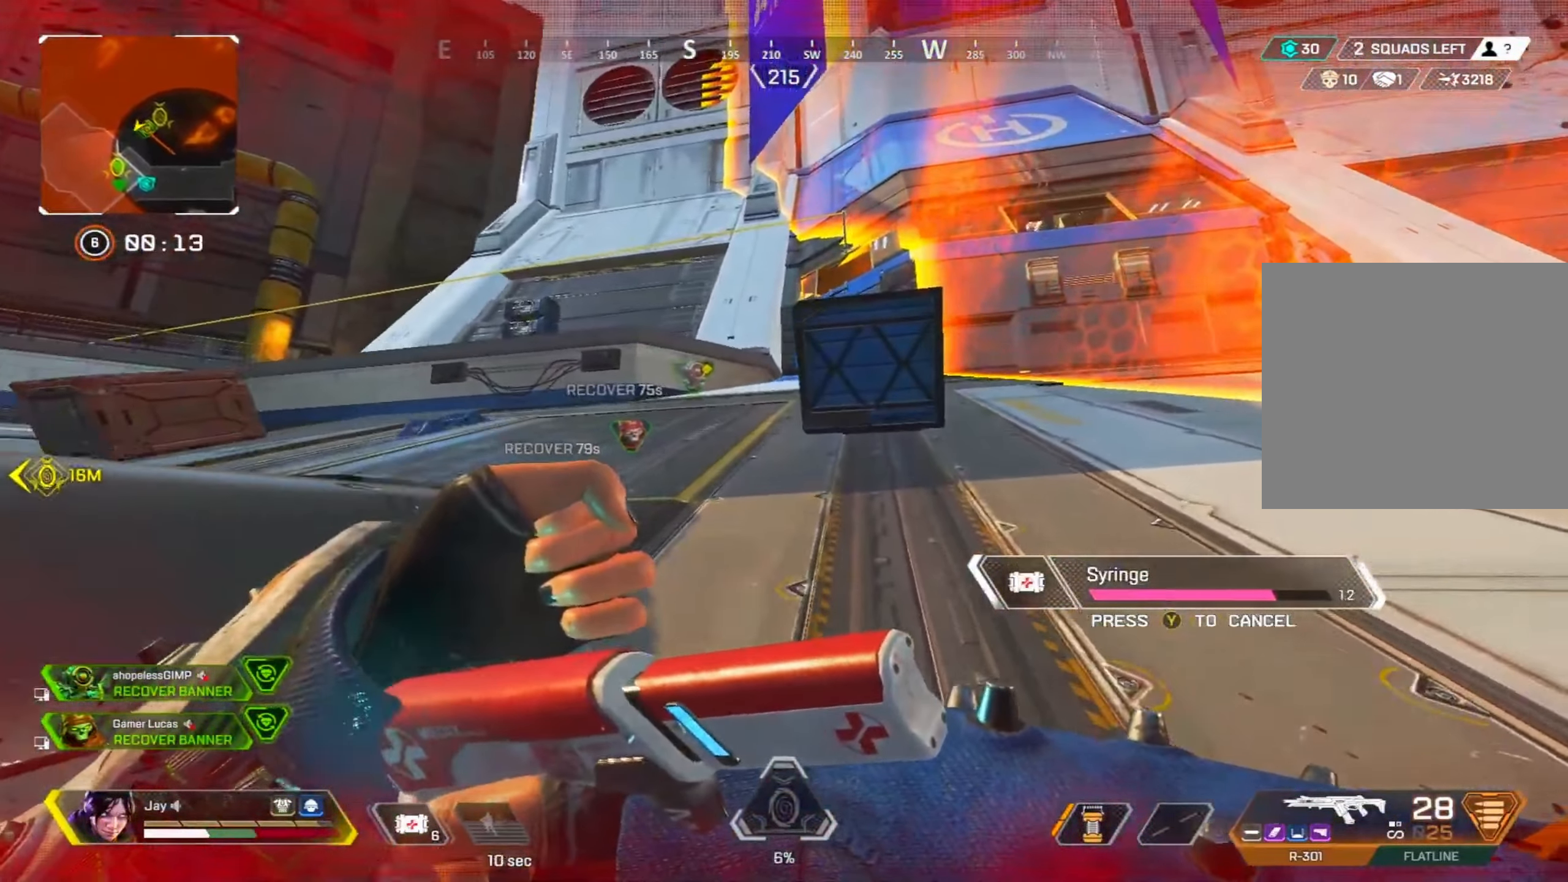
{"buttons": [], "left_stick": "up-right", "right_stick": "center", "events": []}
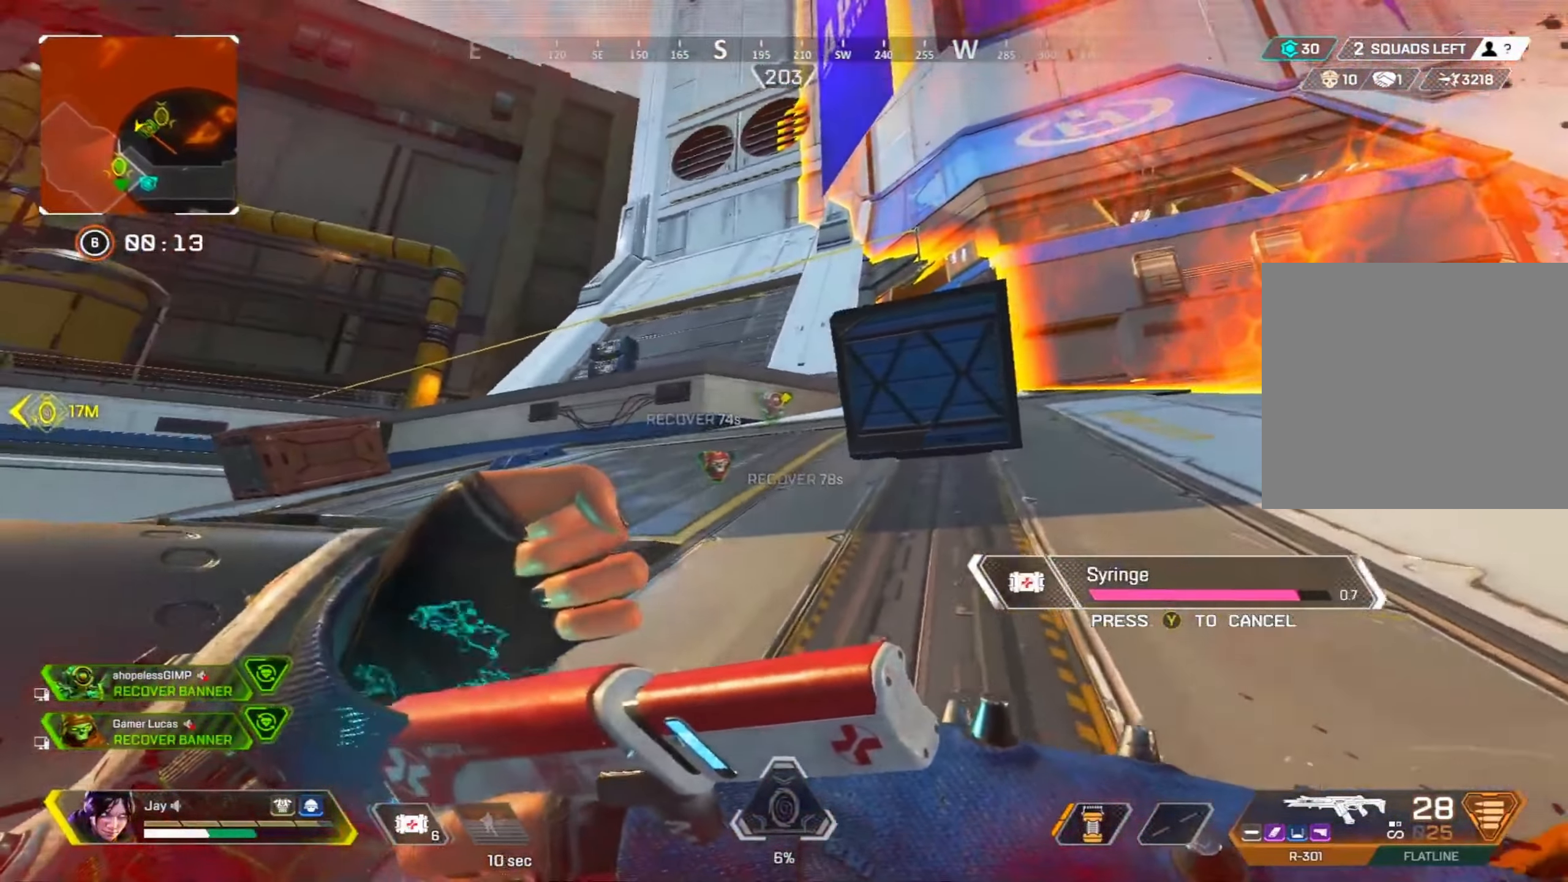
{"buttons": [], "left_stick": "up-right", "right_stick": "center", "events": [[33, "CROSS", "down"], [117, "CROSS", "up"]]}
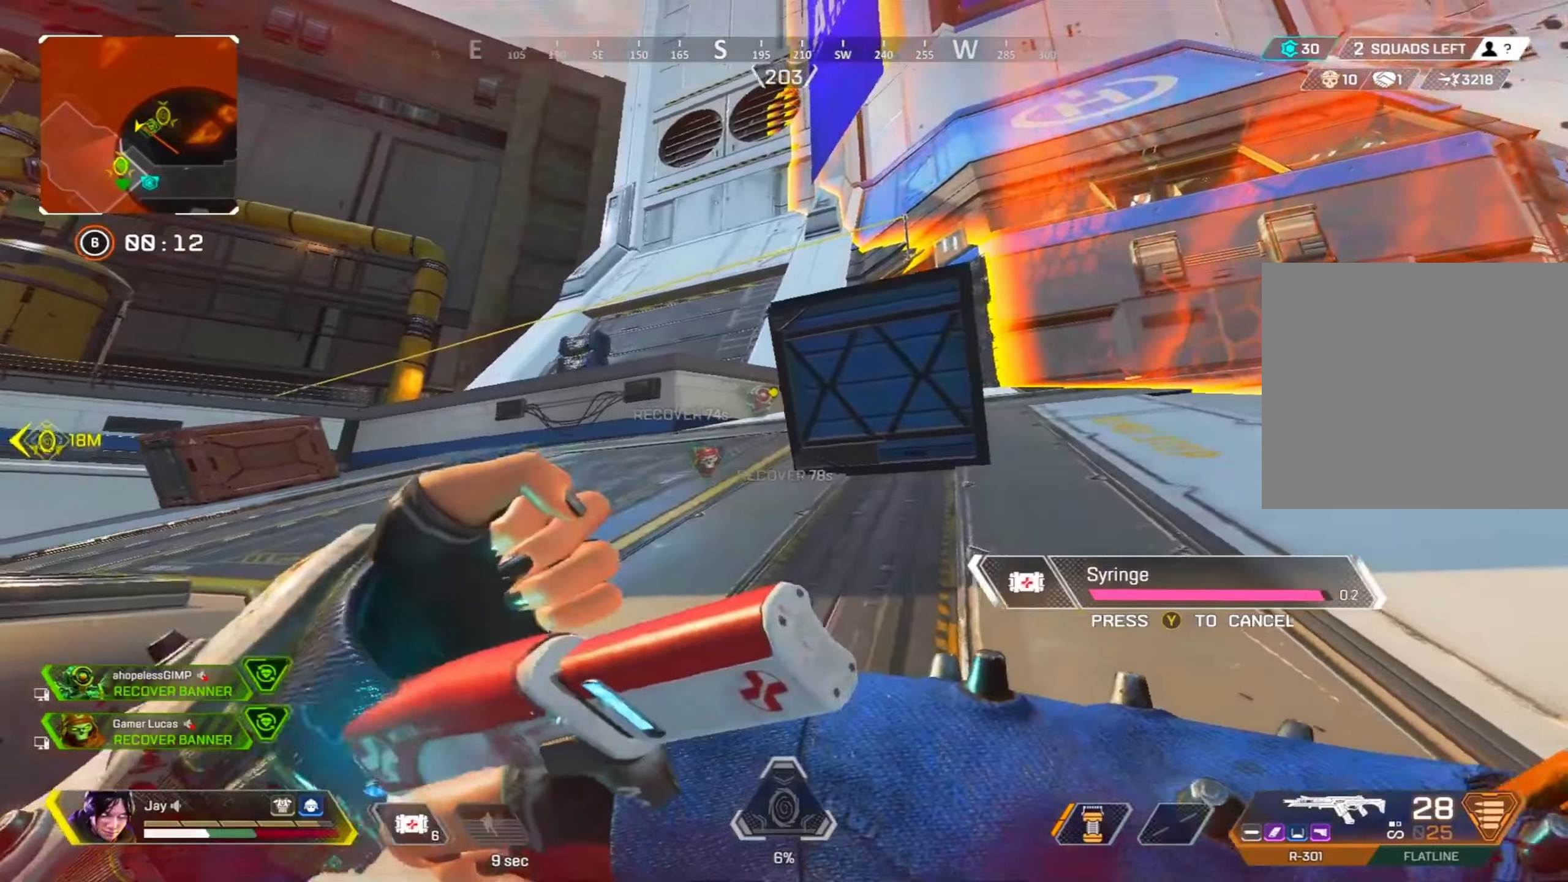
{"buttons": [], "left_stick": "up-right", "right_stick": "center", "events": []}
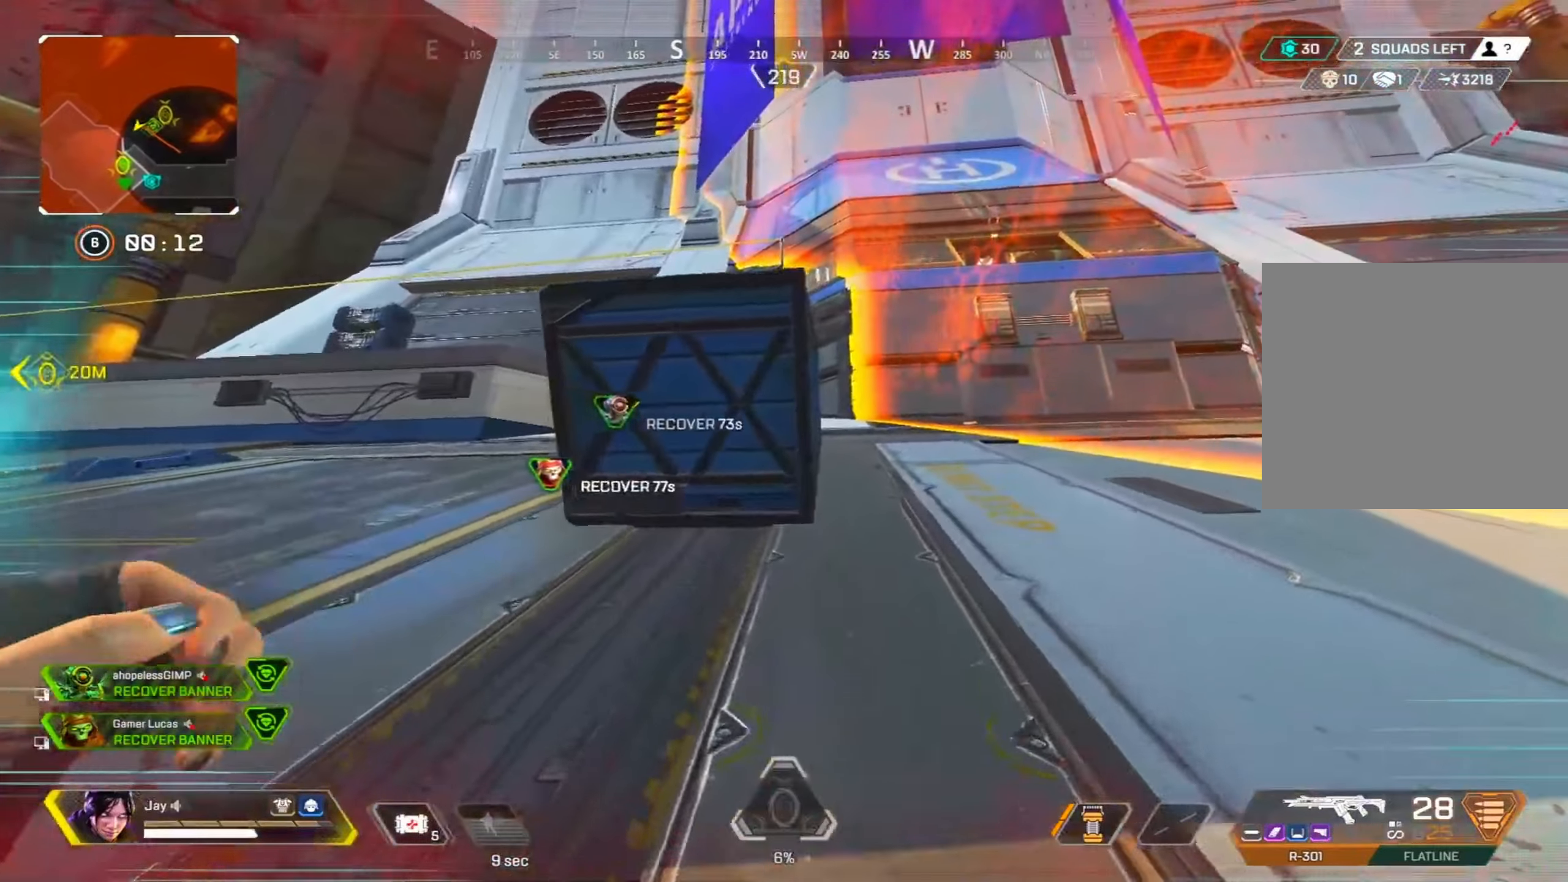
{"buttons": [], "left_stick": "up-right", "right_stick": "center", "events": []}
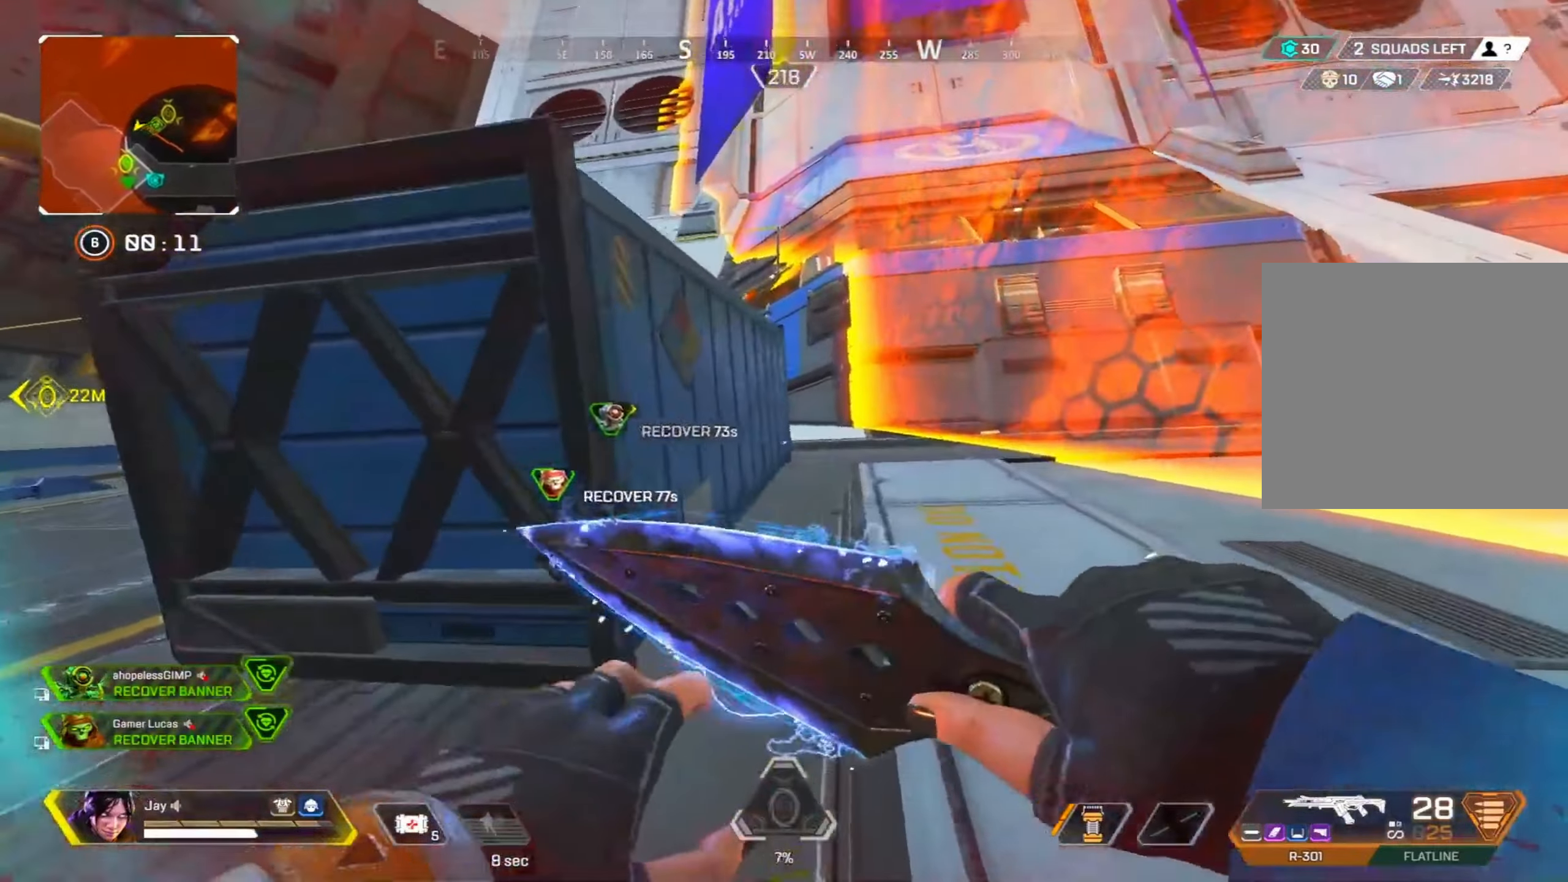
{"buttons": [], "left_stick": "up-right", "right_stick": "center", "events": [[217, "DPAD_LEFT", "down"], [300, "DPAD_LEFT", "up"]]}